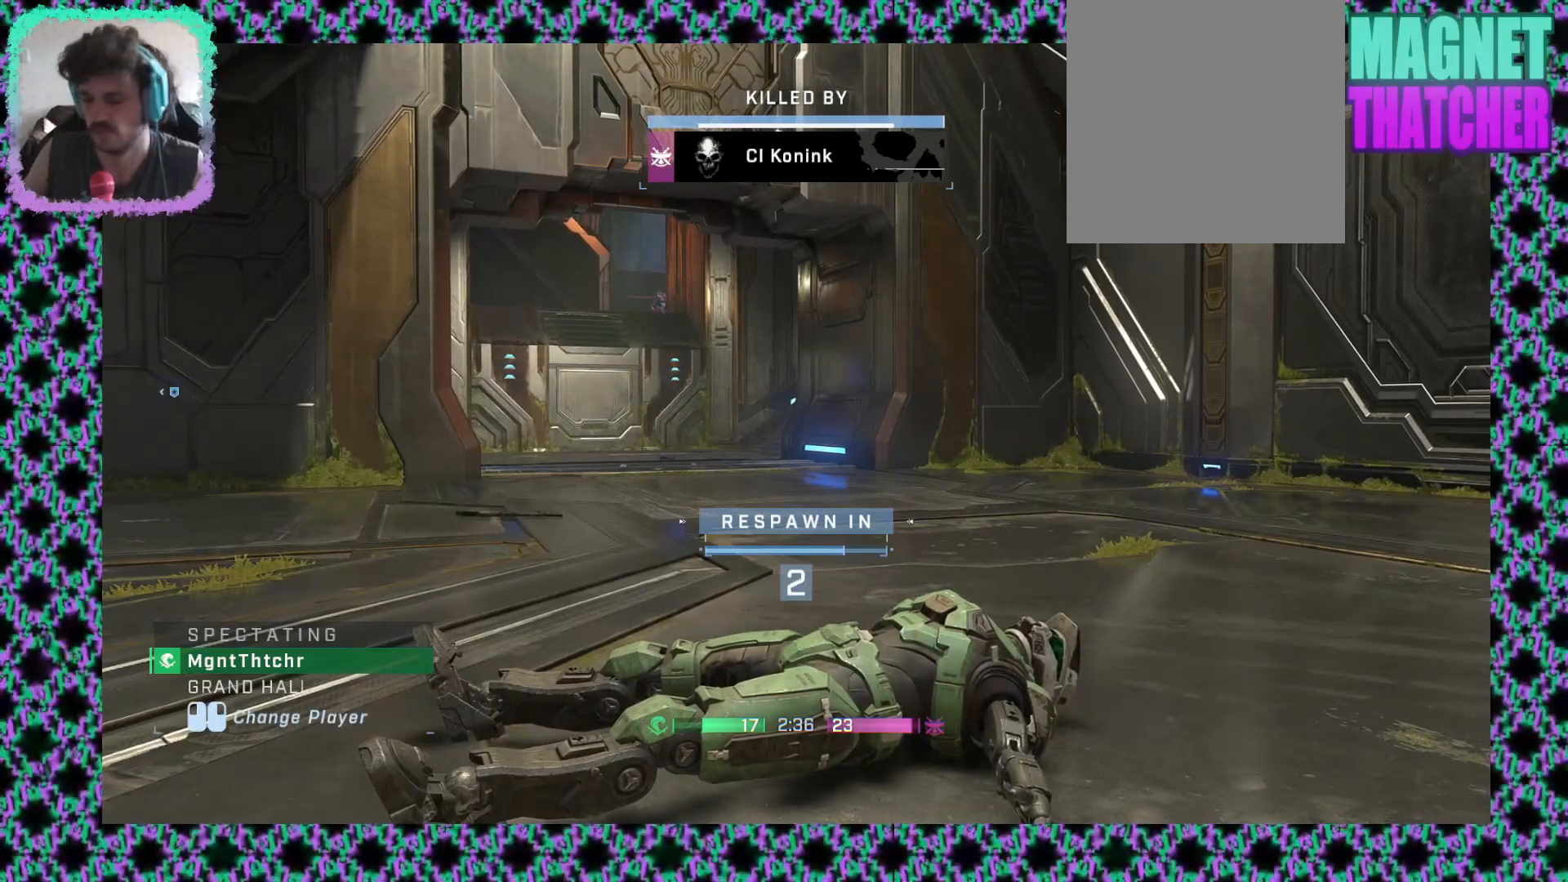
Gameplay with a controller (Xbox layout); each line is a JSON object with the inputs held at the frame after it (dt_ms = milliseconds from this image to that frame). "events" lists button and stick changes between this image and that frame as [ms after this image, input, new state], when the widget could be followed in between. Not read: A B R1 R2 R3 START X Y keyboard_mouse right_stick.
{"dt_ms": 500, "buttons": [], "left_stick": "center", "events": []}
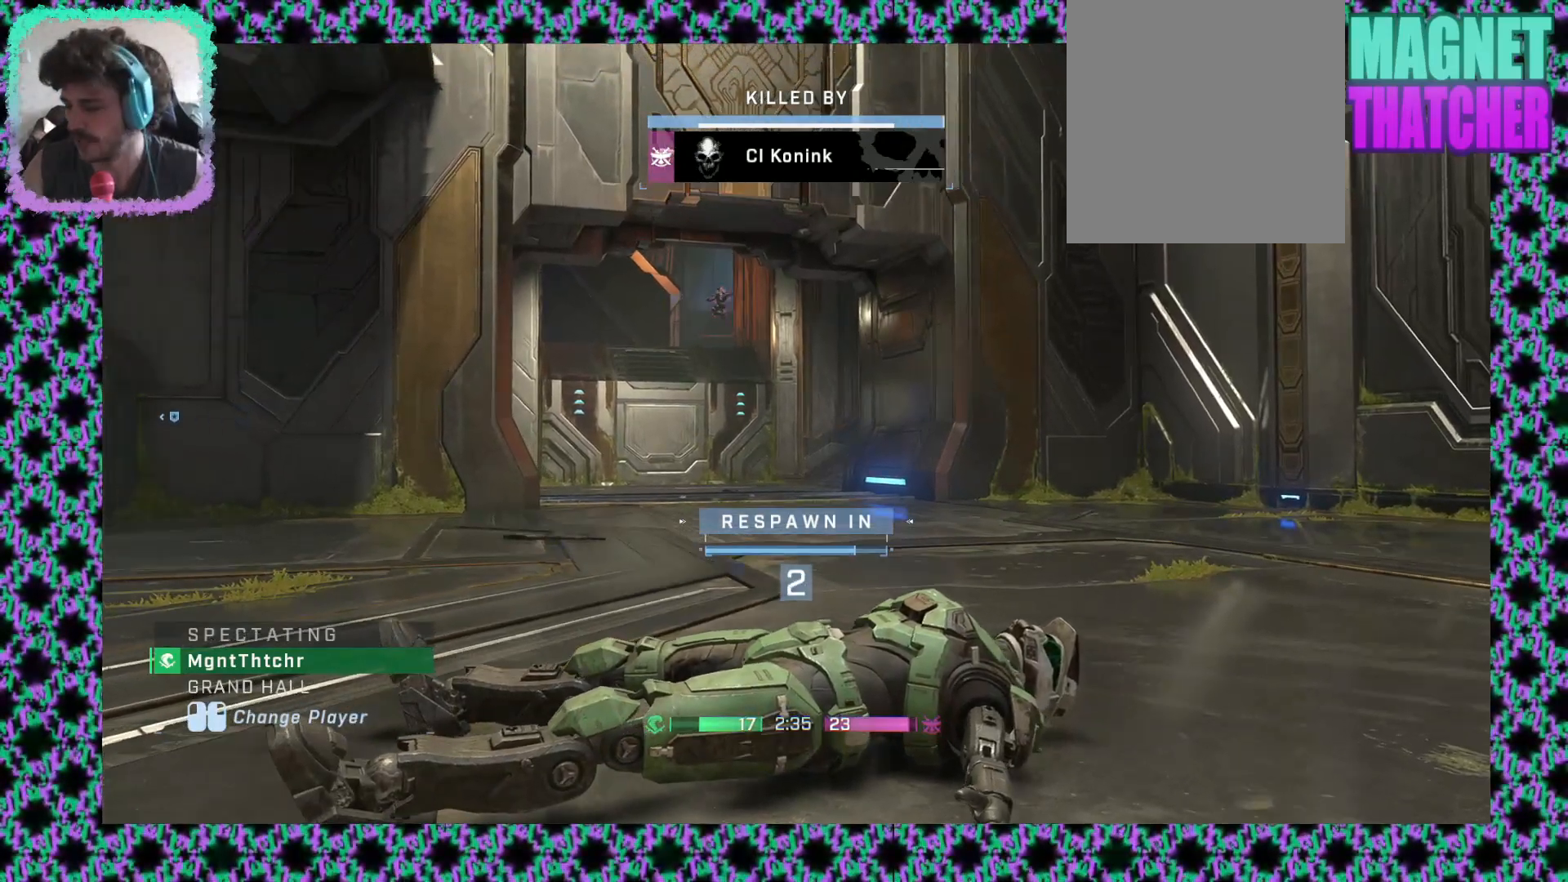
{"dt_ms": 500, "buttons": [], "left_stick": "center", "events": []}
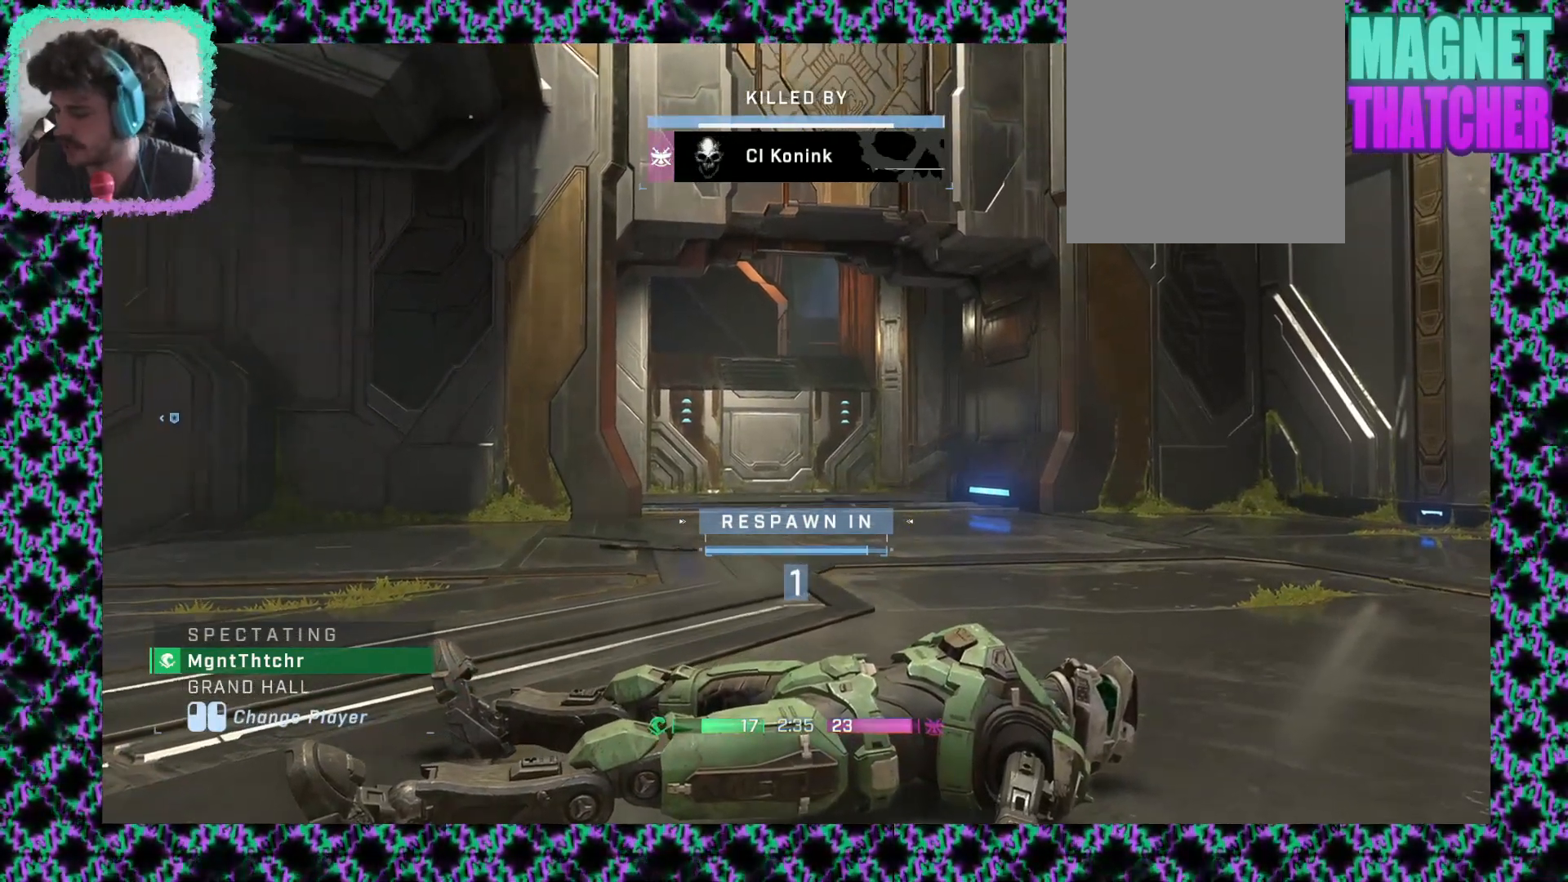
{"dt_ms": 500, "buttons": [], "left_stick": "center", "events": []}
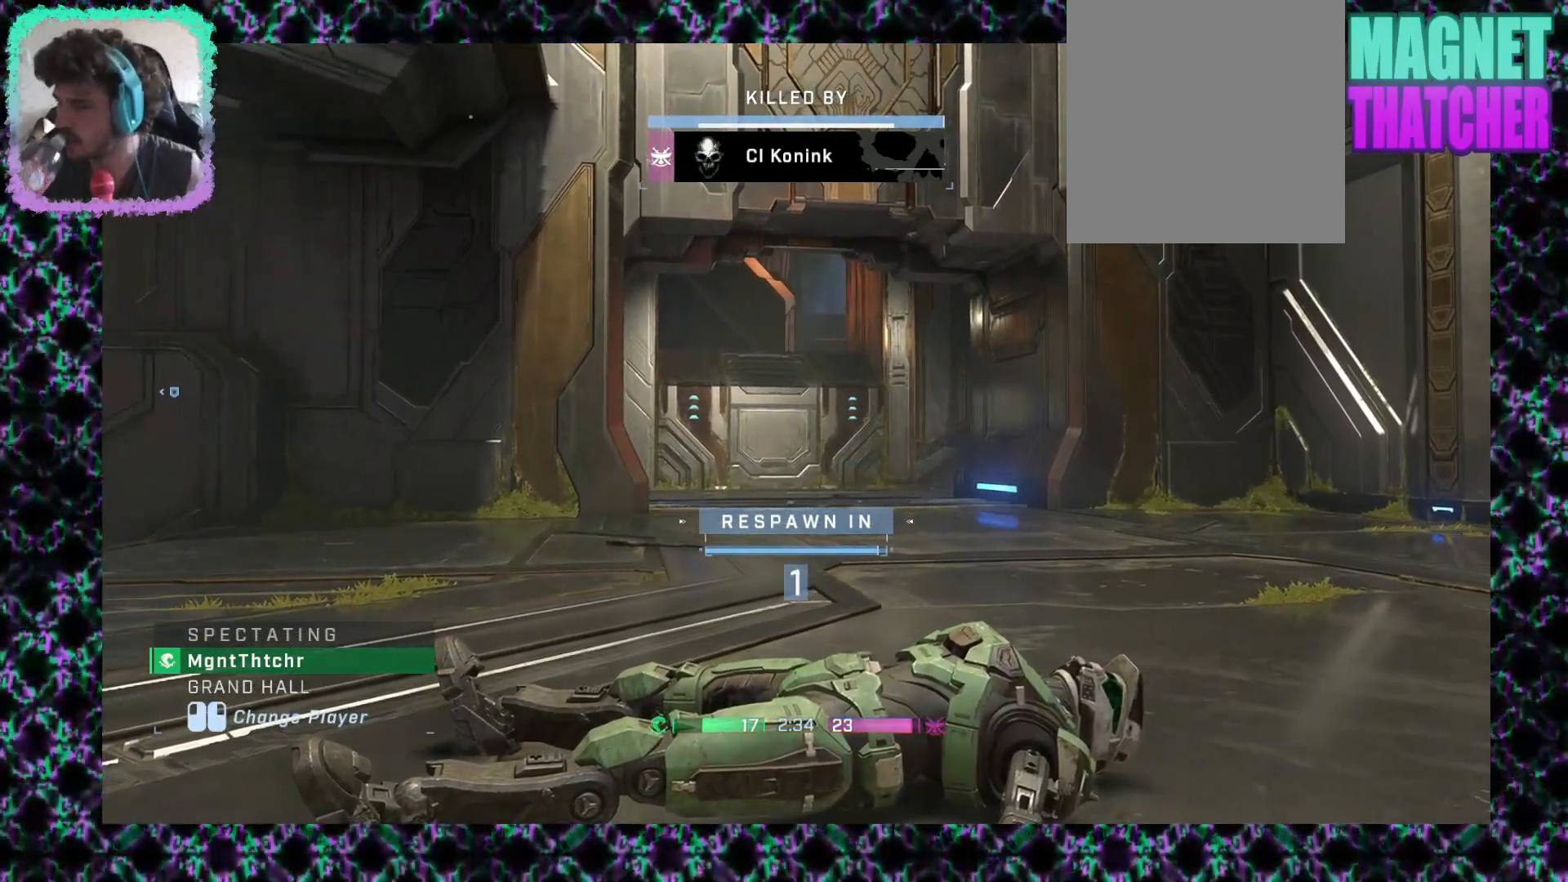
{"dt_ms": 500, "buttons": ["L2"], "left_stick": "center", "events": [[433, "L2", "down"]]}
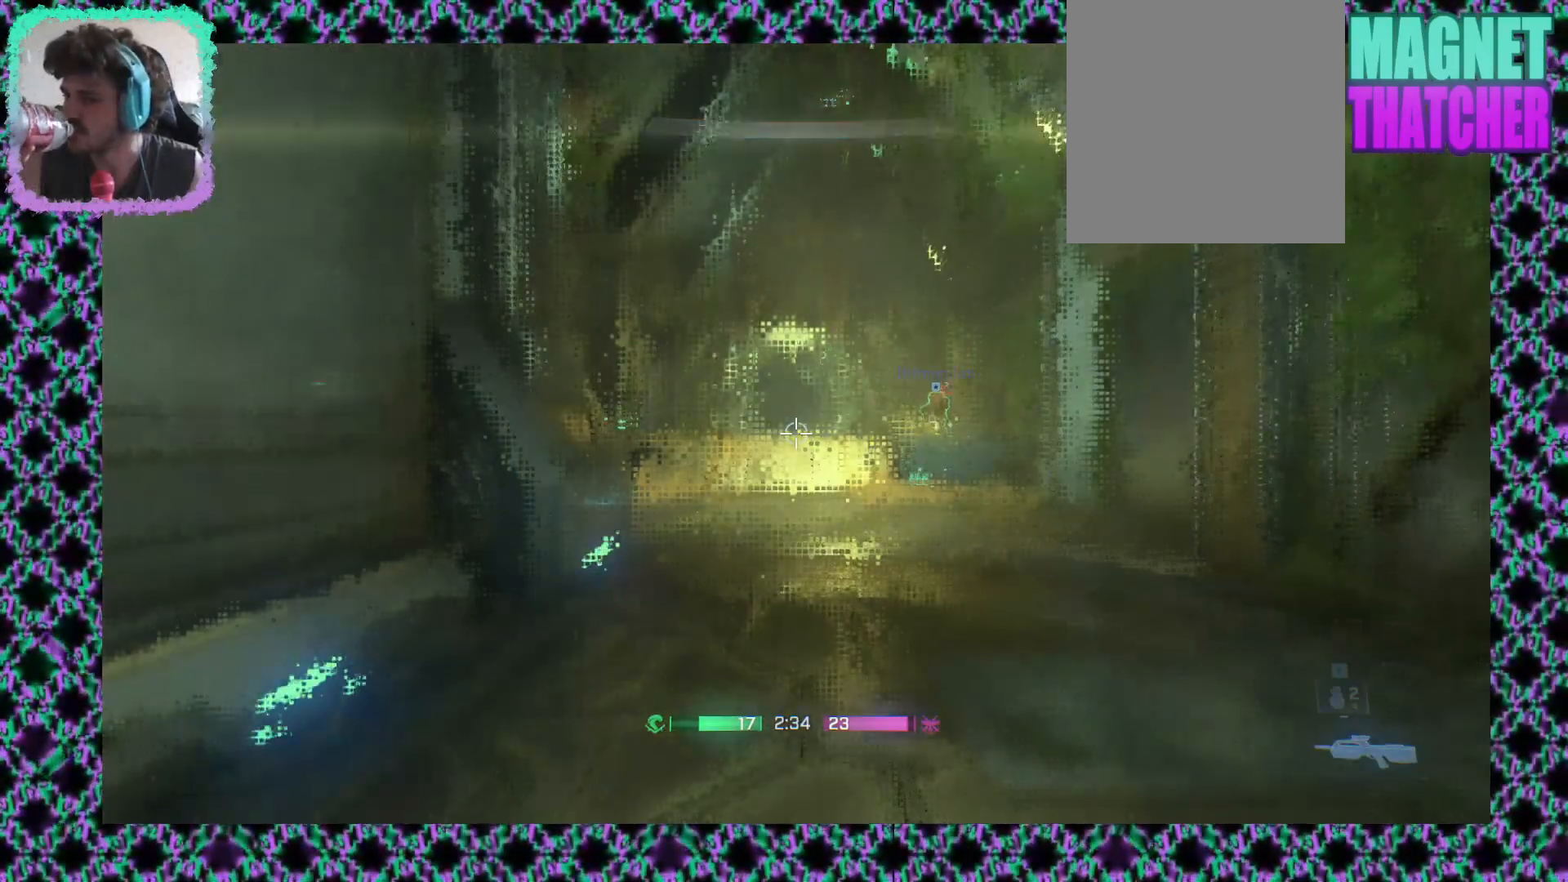
{"dt_ms": 500, "buttons": ["L2"], "left_stick": "center", "events": []}
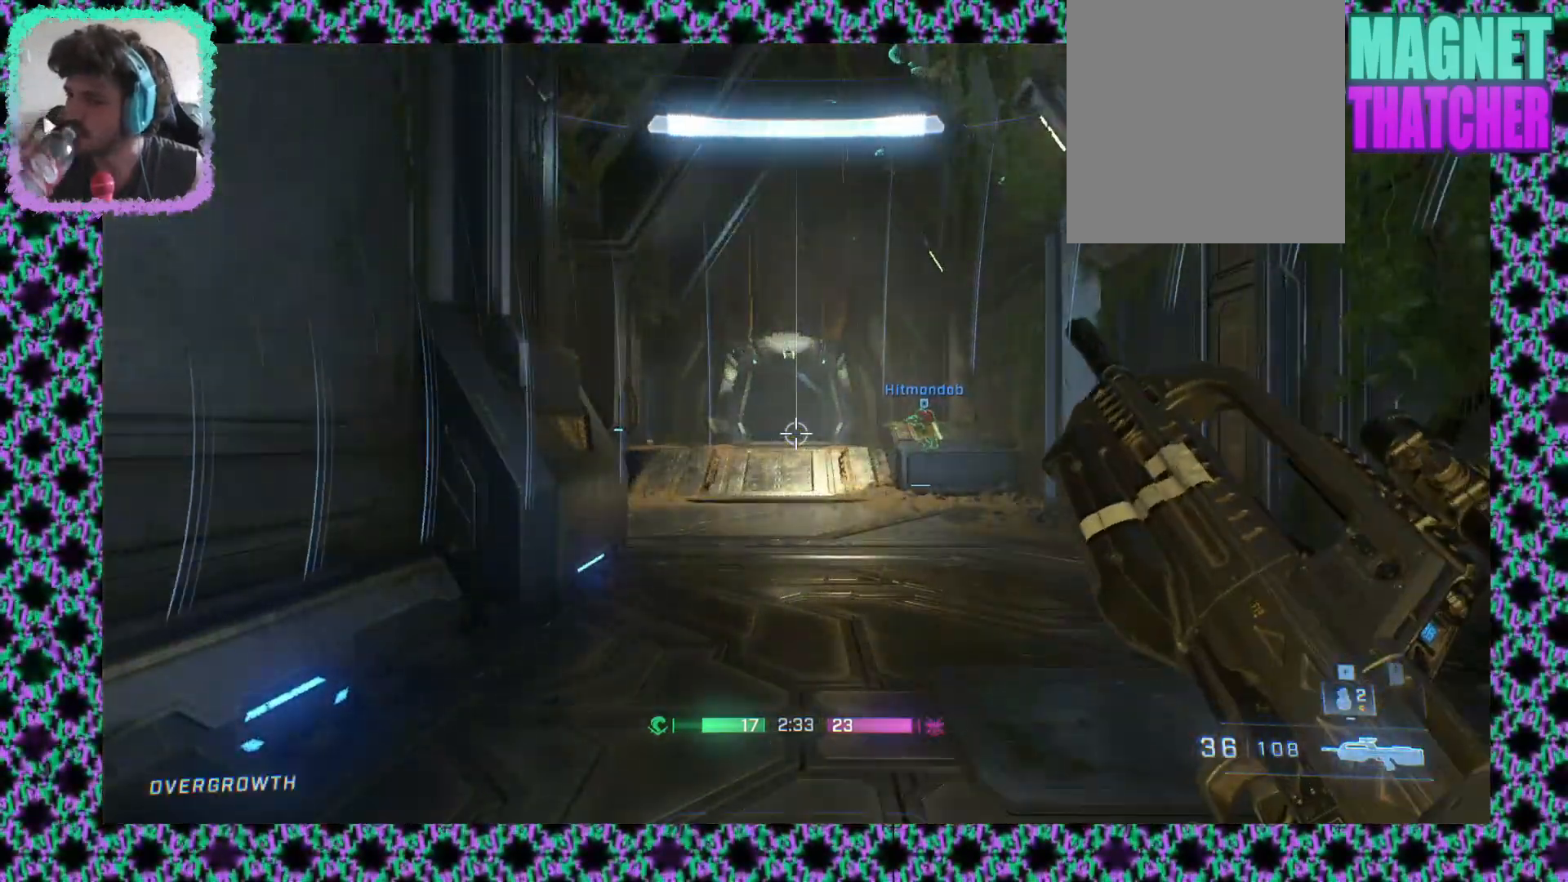
{"dt_ms": 500, "buttons": [], "left_stick": "center", "events": [[250, "L2", "up"]]}
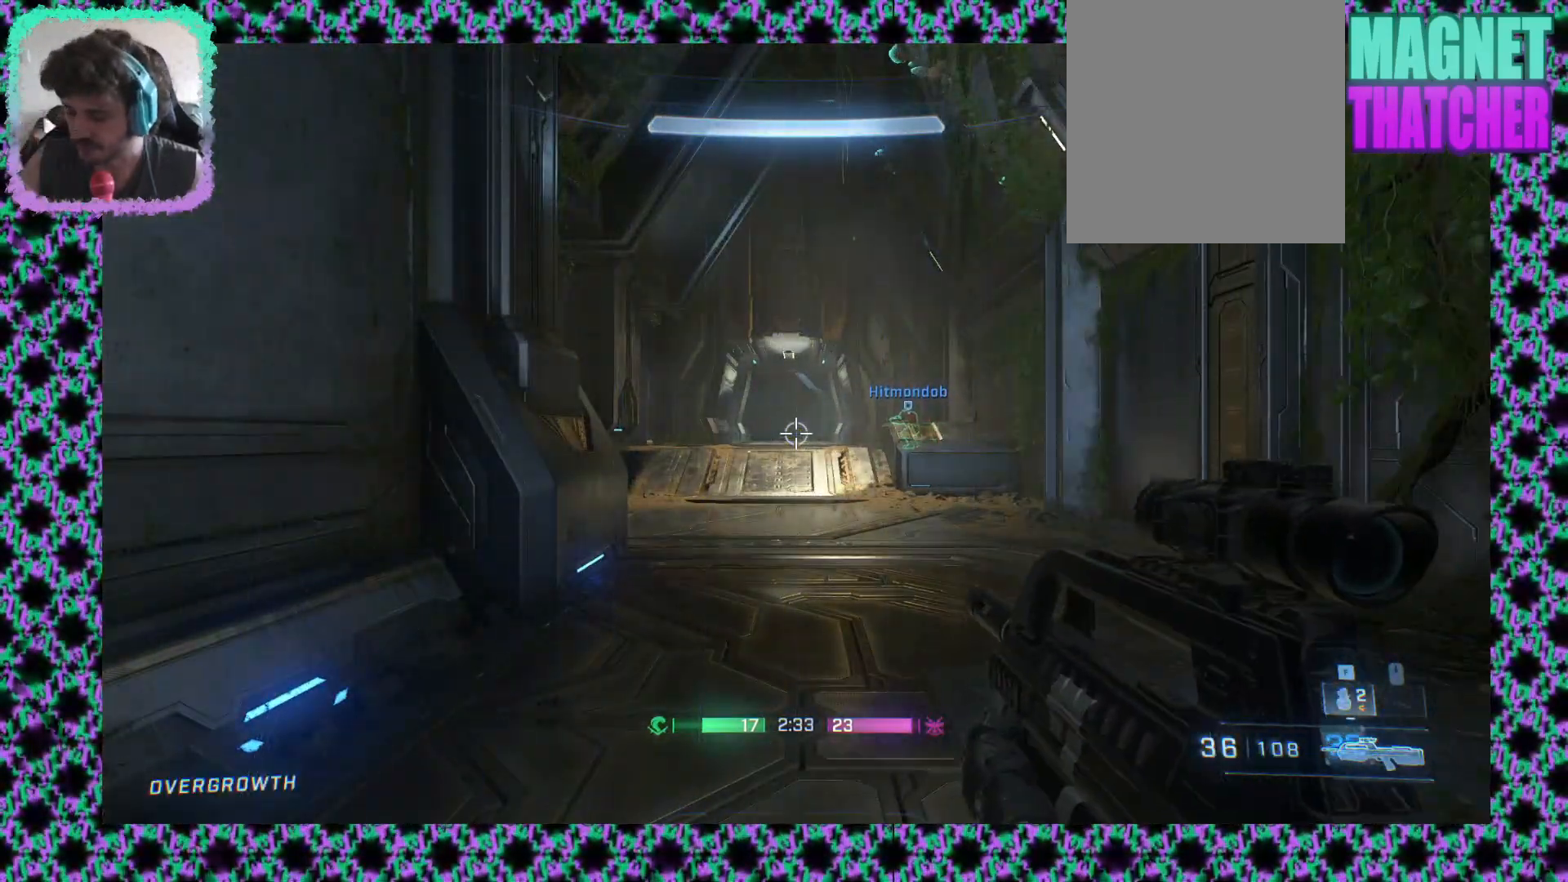
{"dt_ms": 500, "buttons": [], "left_stick": "center", "events": []}
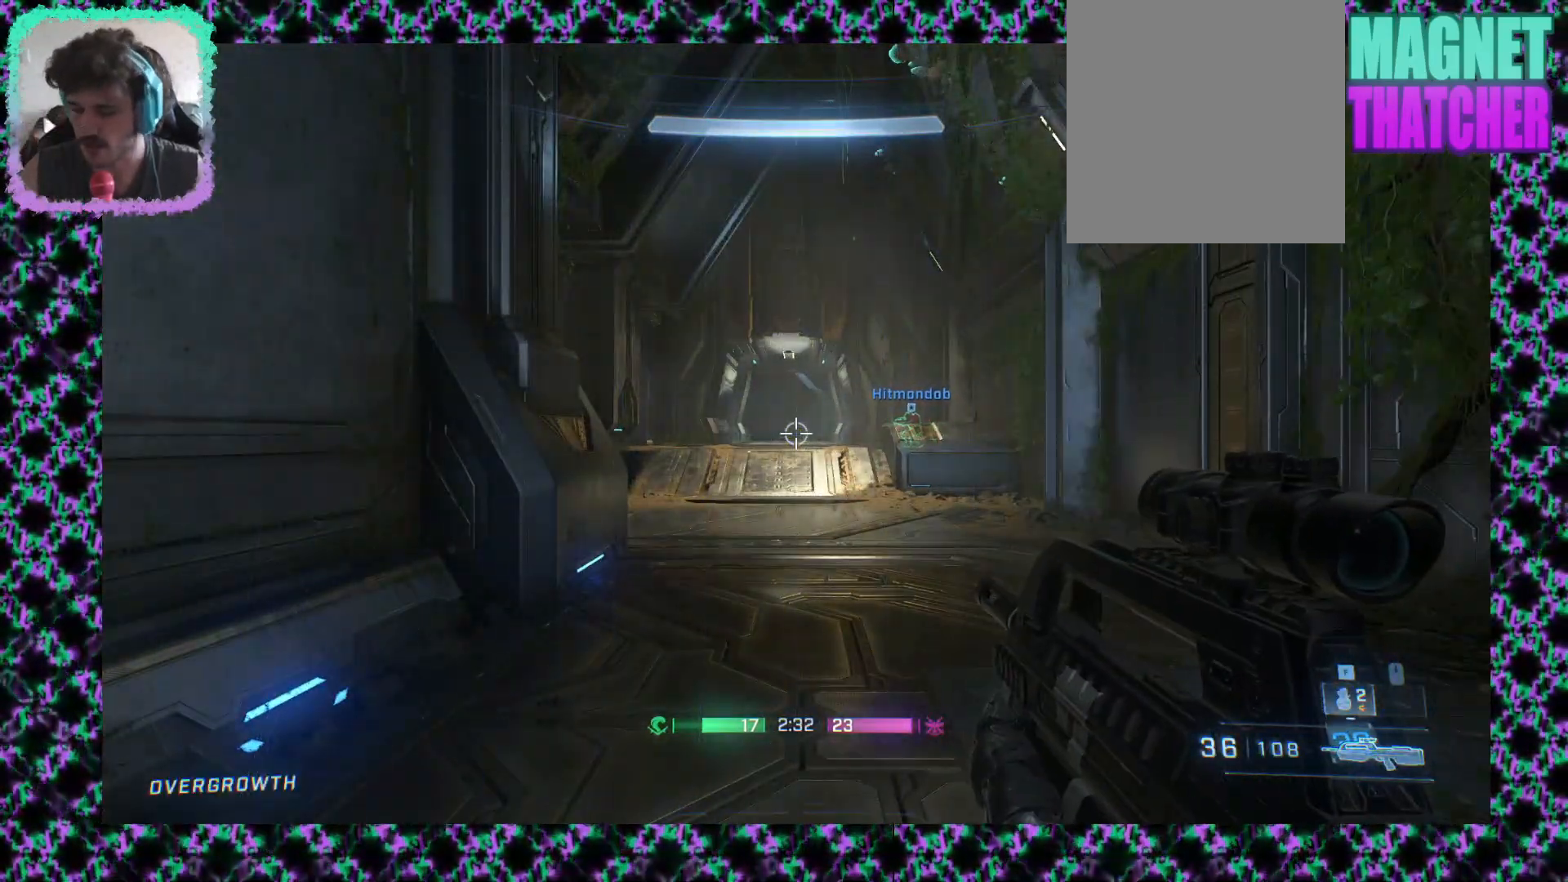
{"dt_ms": 500, "buttons": [], "left_stick": "center", "events": []}
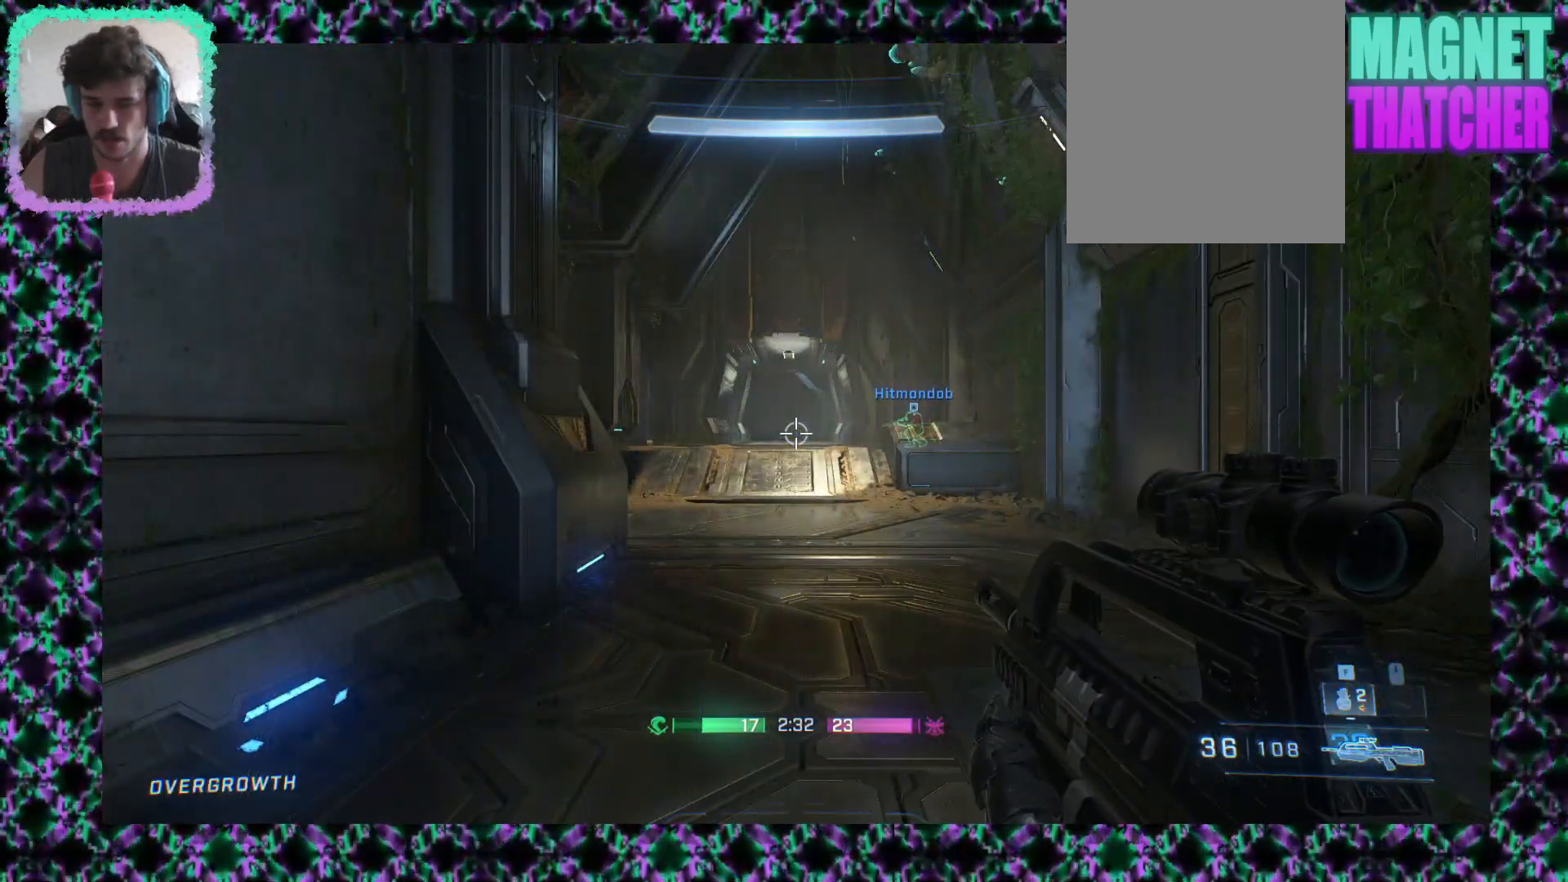
{"dt_ms": 500, "buttons": [], "left_stick": "center", "events": [[267, "left_stick", "up"], [383, "left_stick", "center"]]}
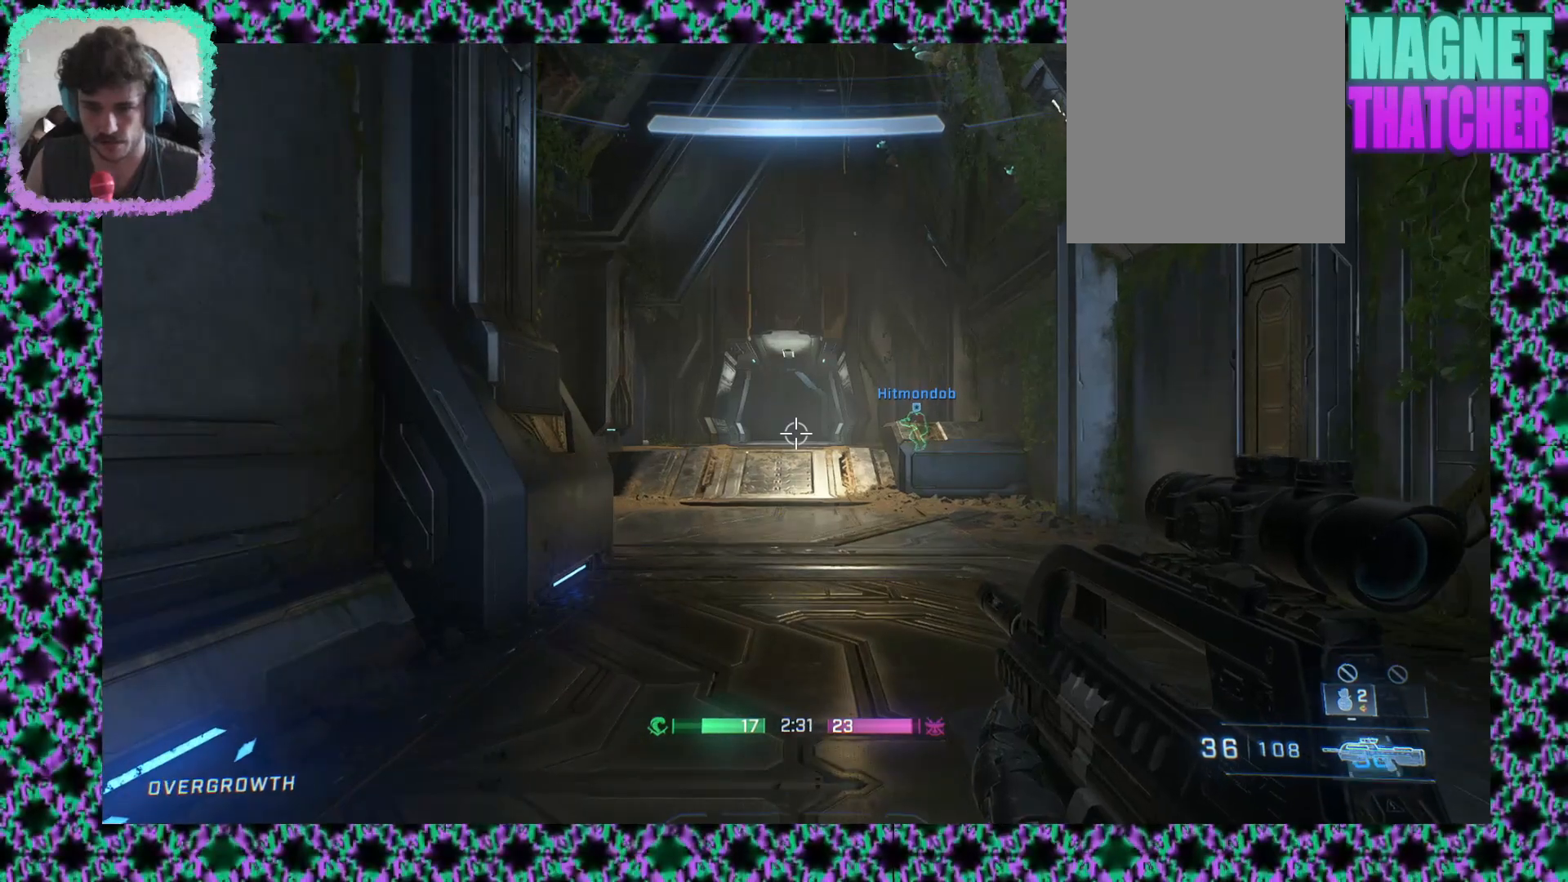
{"dt_ms": 500, "buttons": [], "left_stick": "up", "events": [[217, "left_stick", "up"]]}
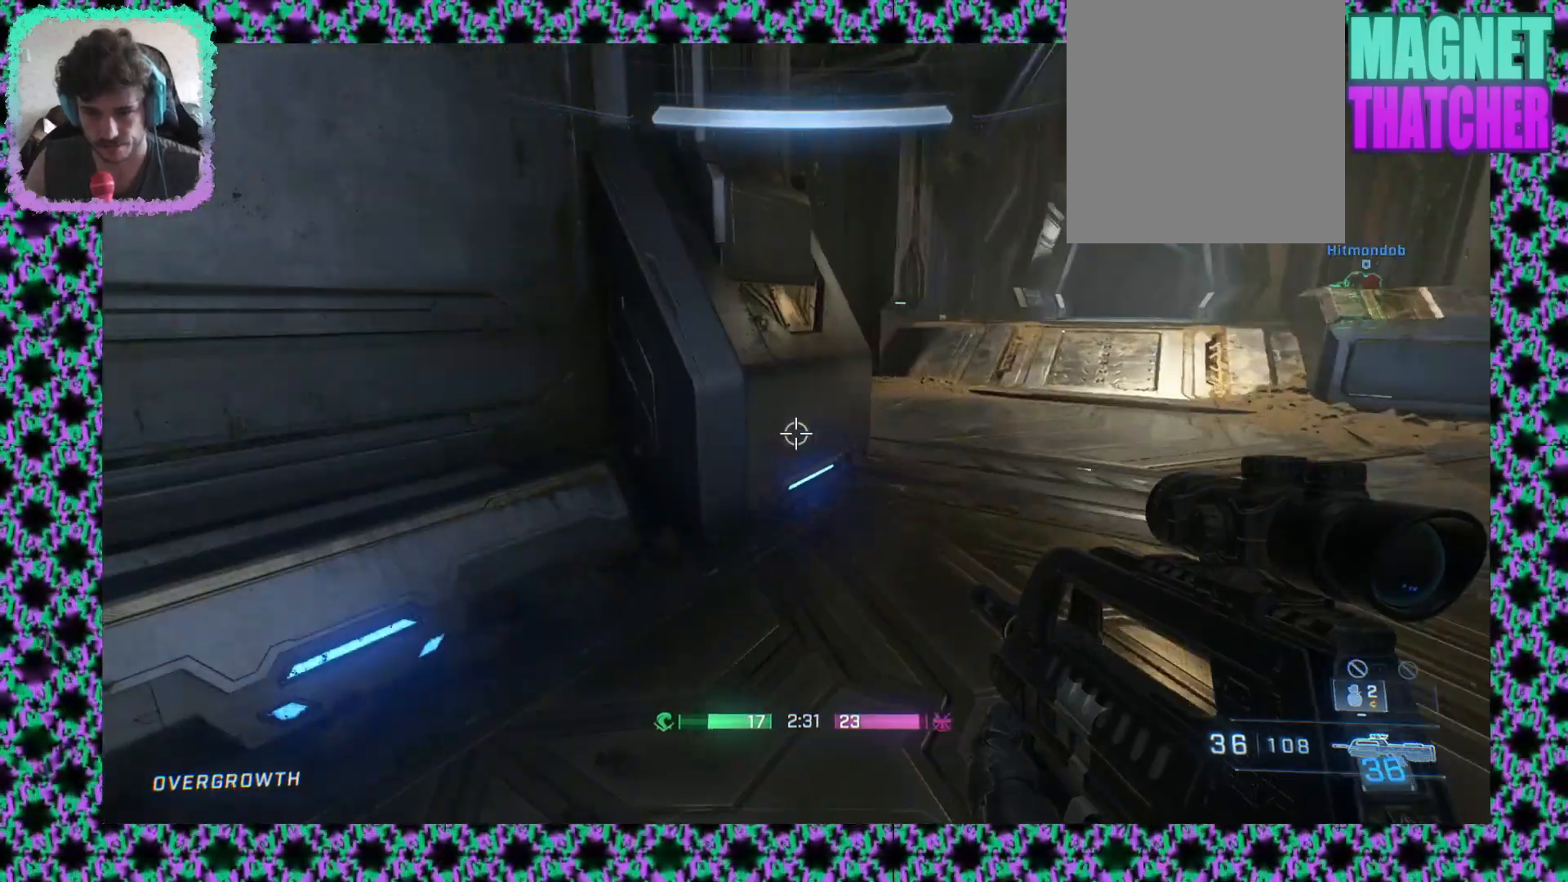
{"dt_ms": 500, "buttons": [], "left_stick": "up-right", "events": [[250, "left_stick", "up-right"]]}
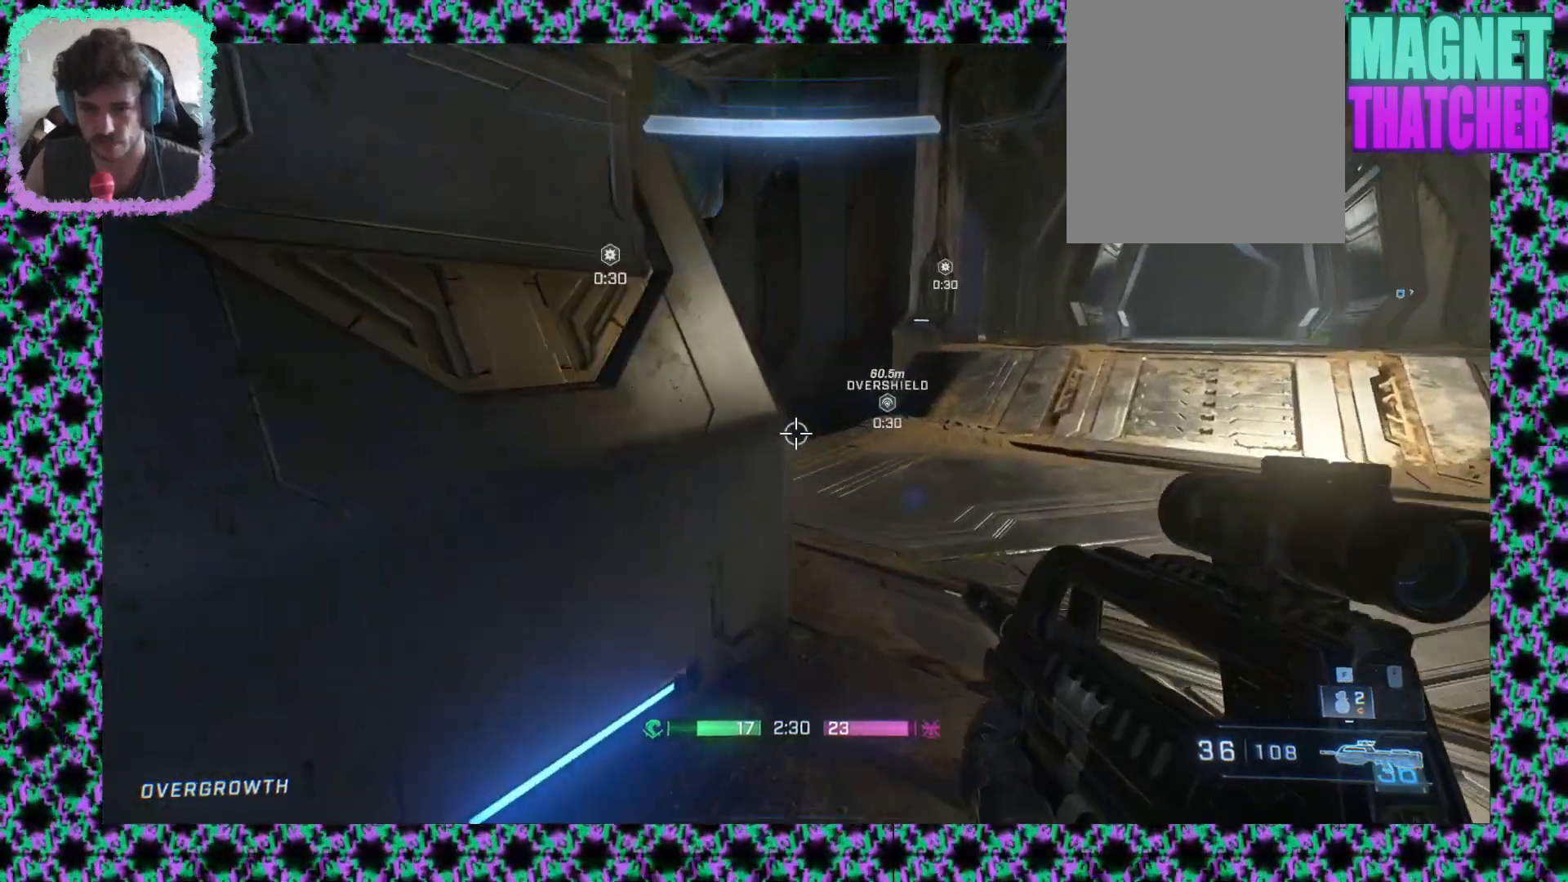
{"dt_ms": 500, "buttons": [], "left_stick": "center", "events": [[350, "left_stick", "center"]]}
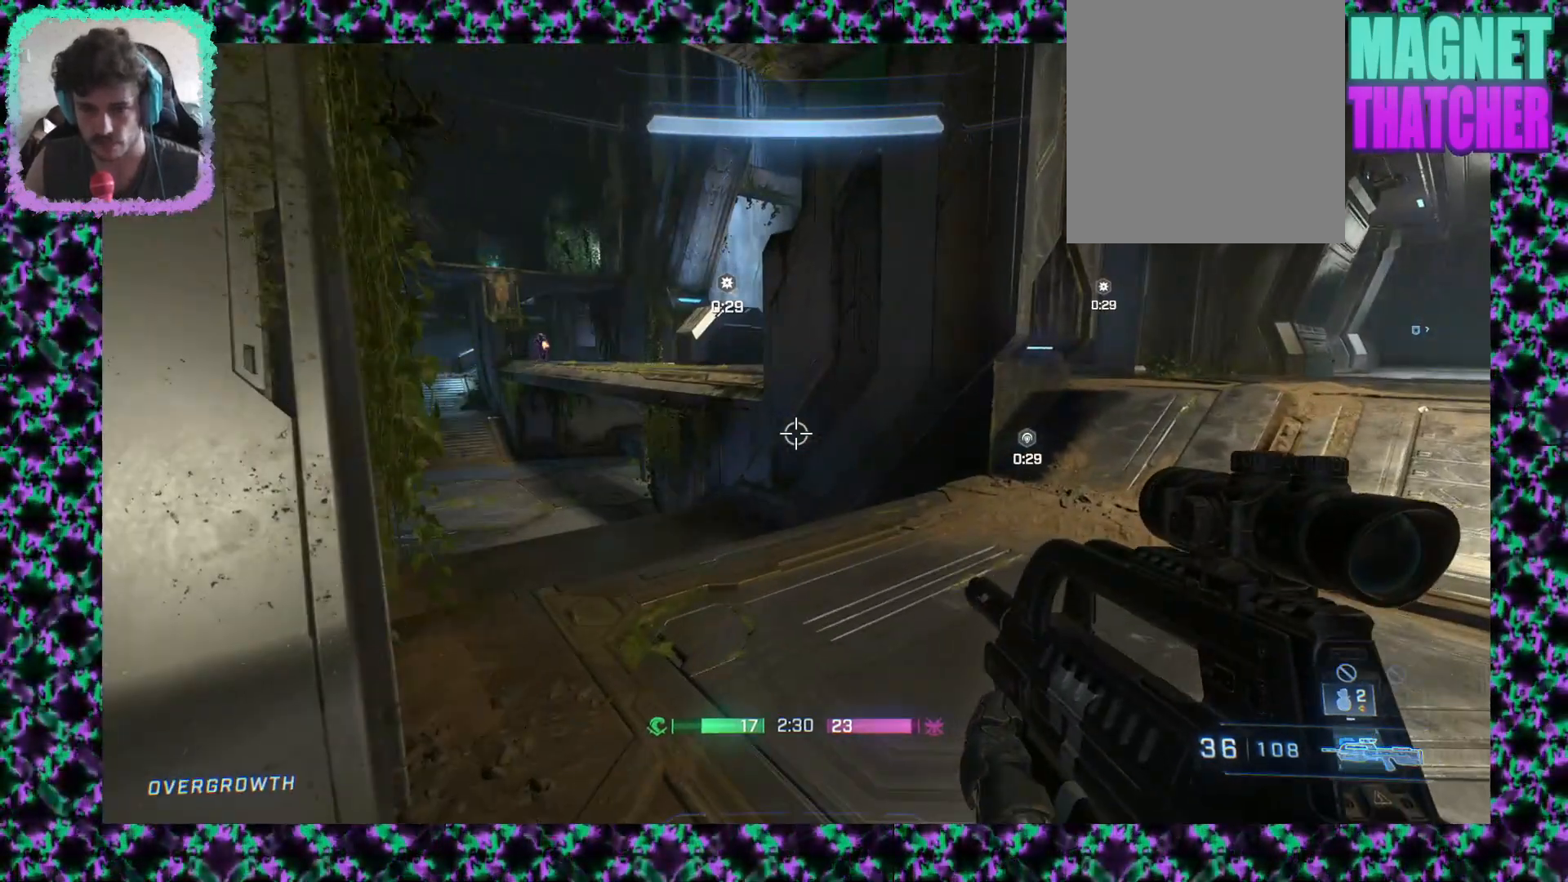
{"dt_ms": 500, "buttons": [], "left_stick": "down-left", "events": [[267, "left_stick", "down-left"]]}
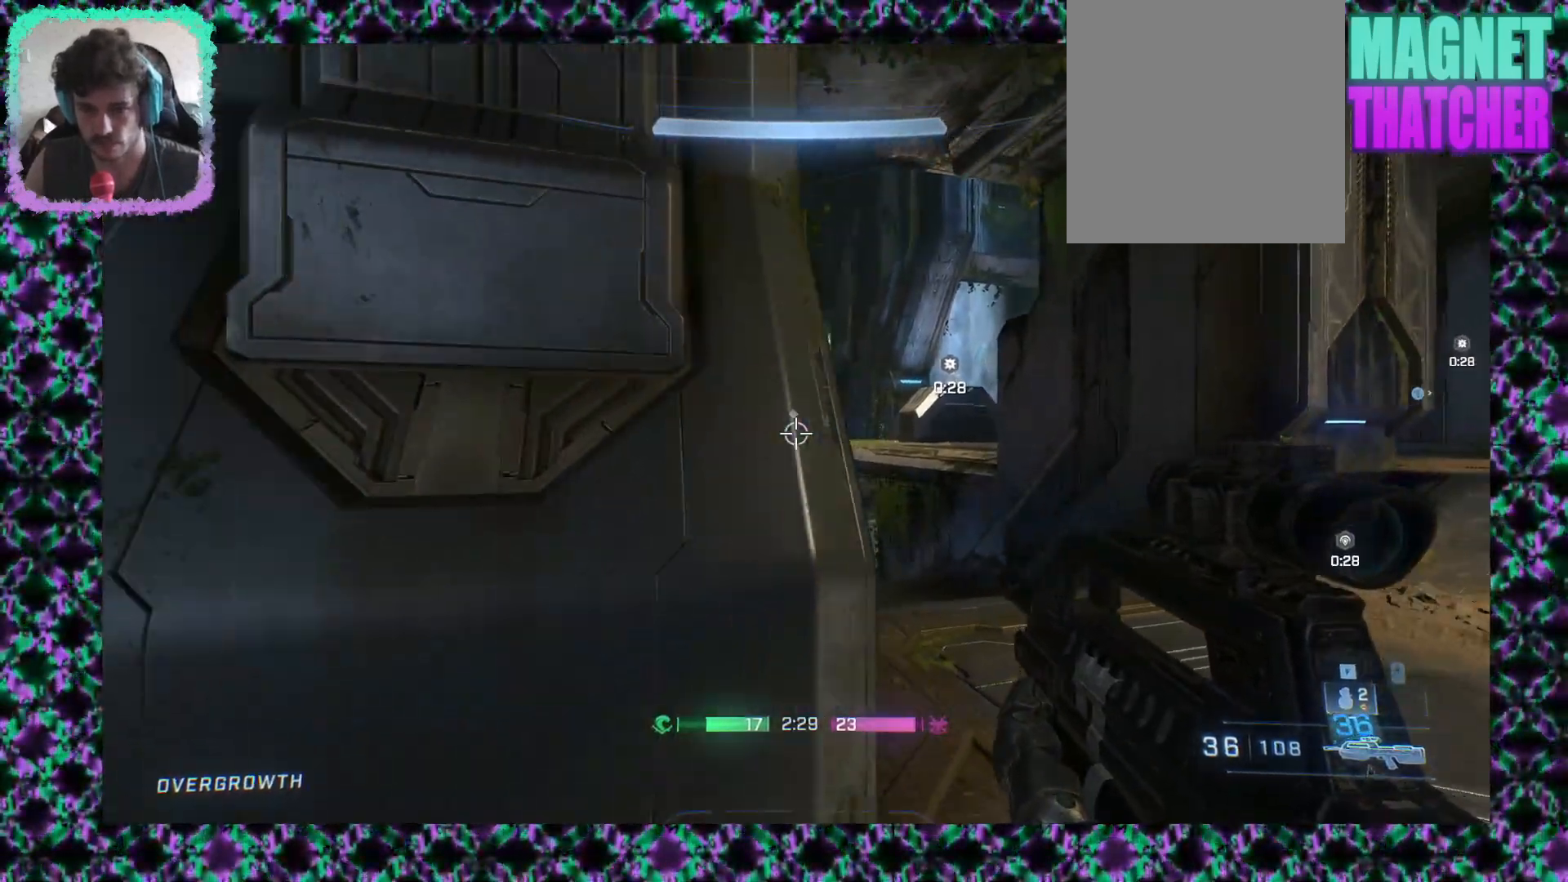
{"dt_ms": 500, "buttons": [], "left_stick": "center", "events": [[83, "left_stick", "down-right"], [233, "left_stick", "right"], [383, "left_stick", "center"]]}
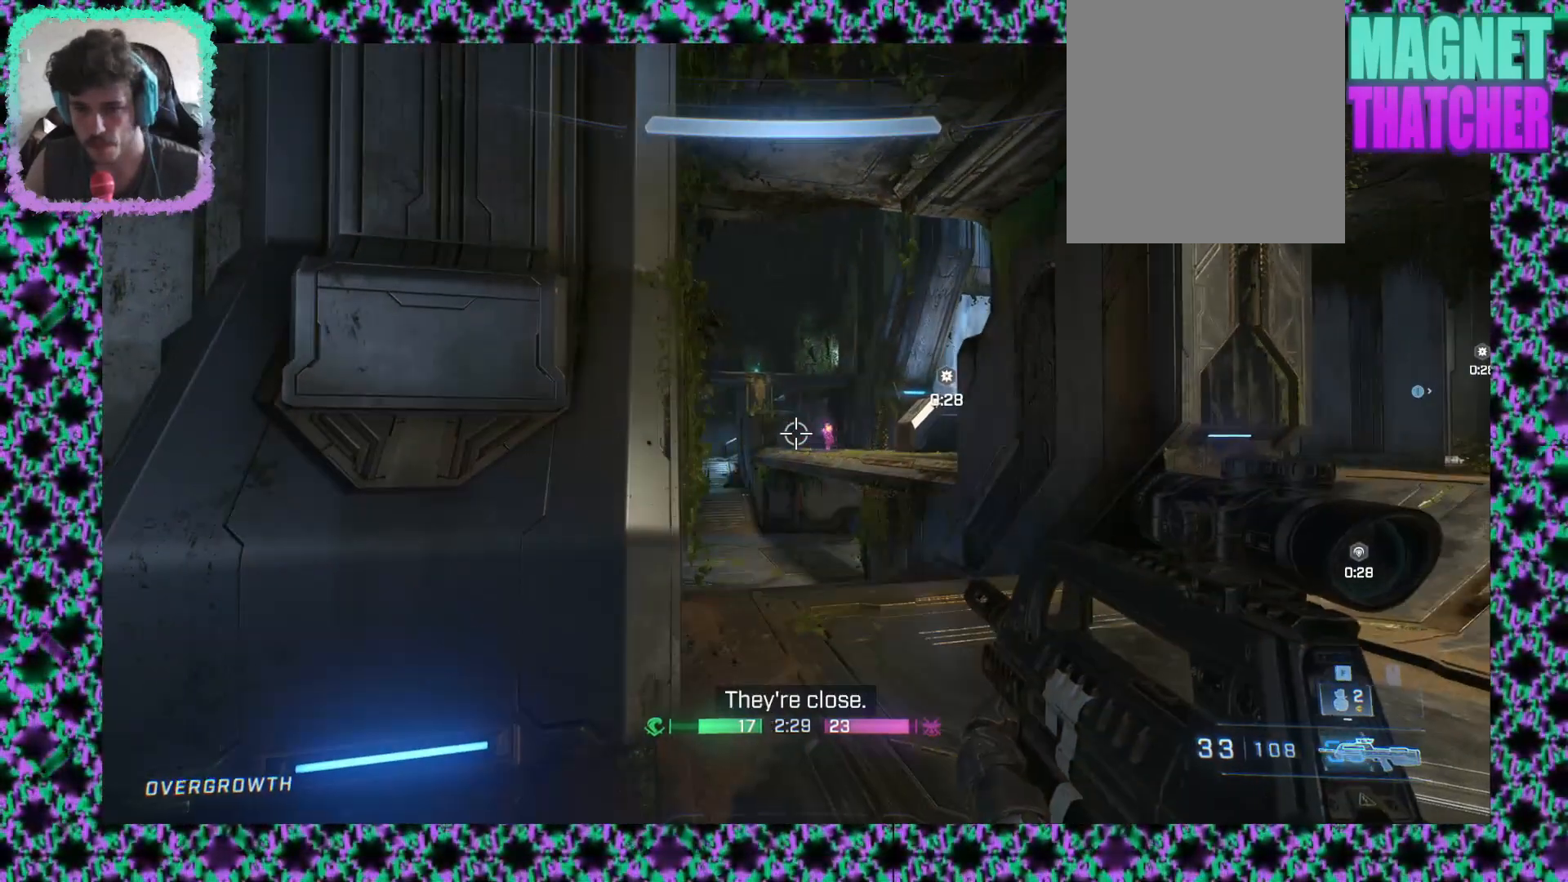
{"dt_ms": 500, "buttons": [], "left_stick": "up", "events": [[133, "left_stick", "right"], [267, "left_stick", "up-right"], [367, "left_stick", "up"]]}
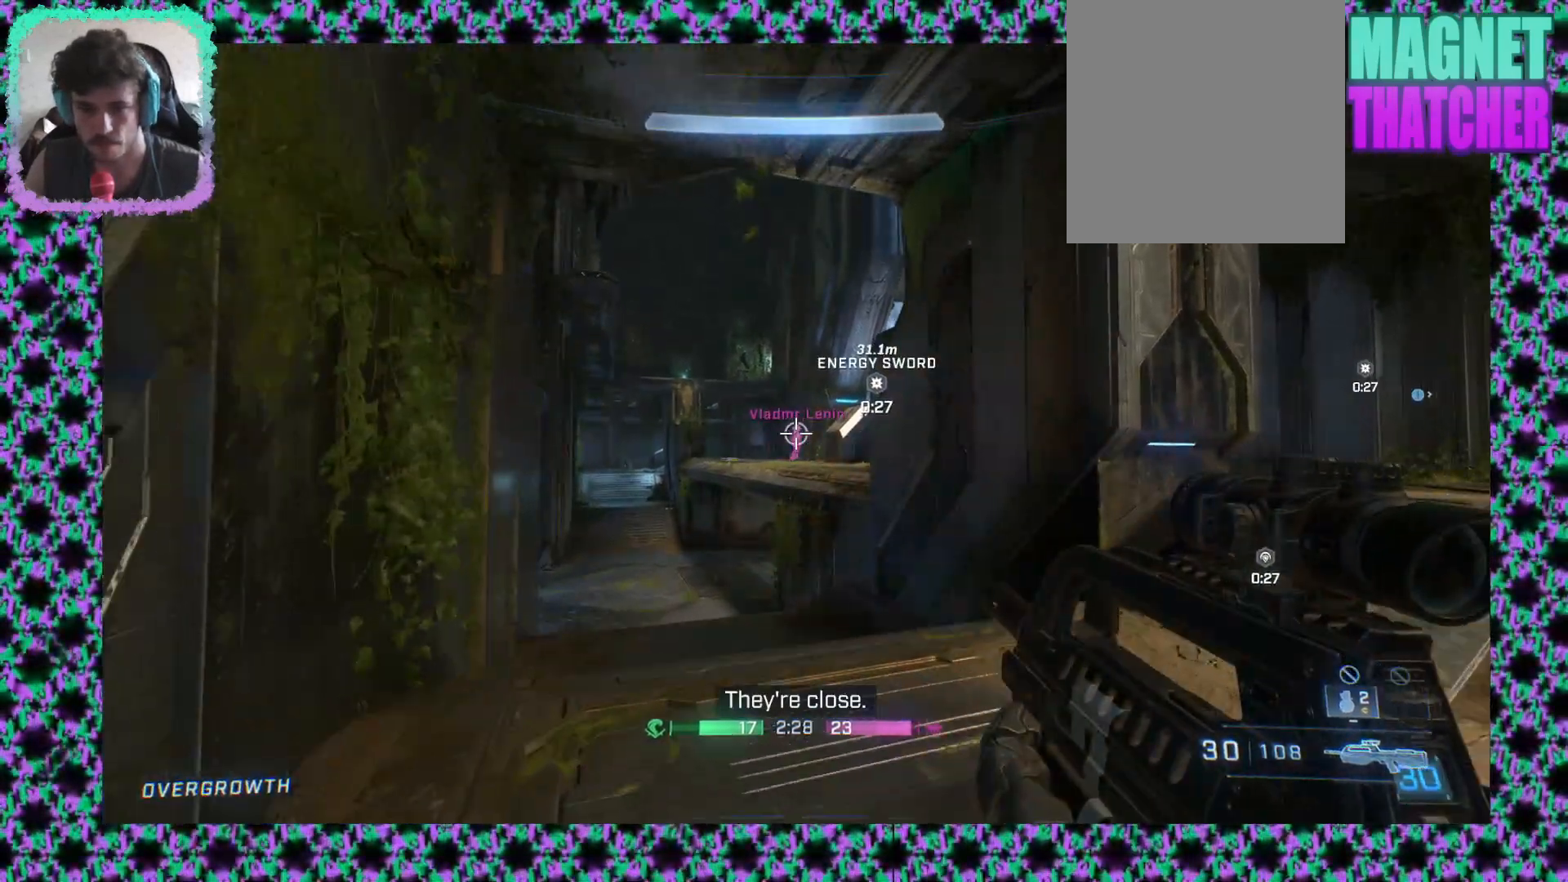
{"dt_ms": 500, "buttons": [], "left_stick": "down-left", "events": [[117, "left_stick", "up-left"], [500, "left_stick", "down-left"]]}
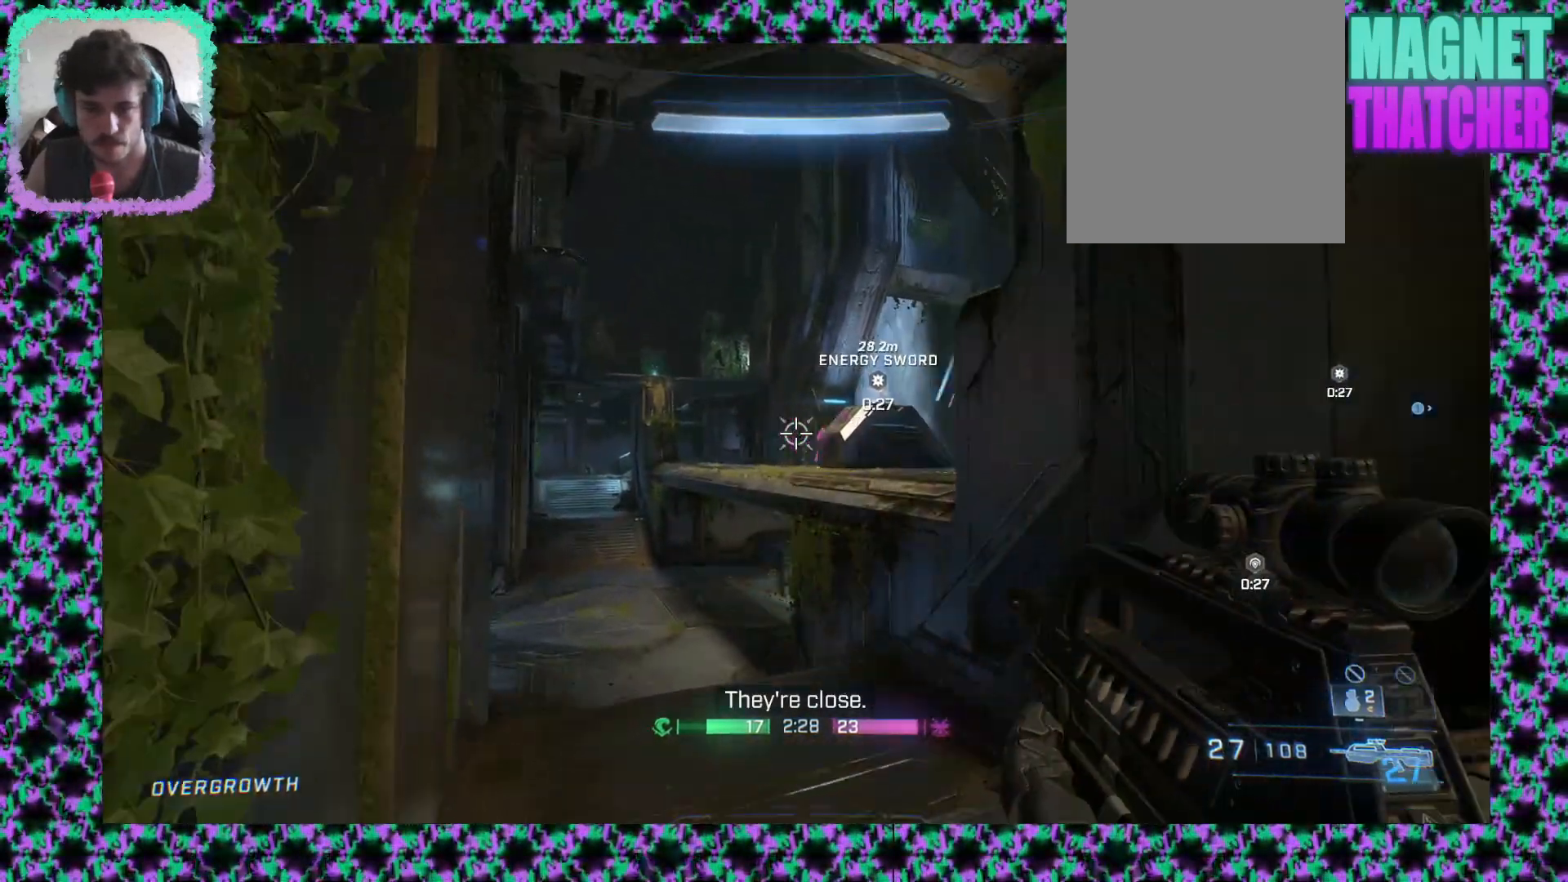
{"dt_ms": 500, "buttons": [], "left_stick": "up-right"}
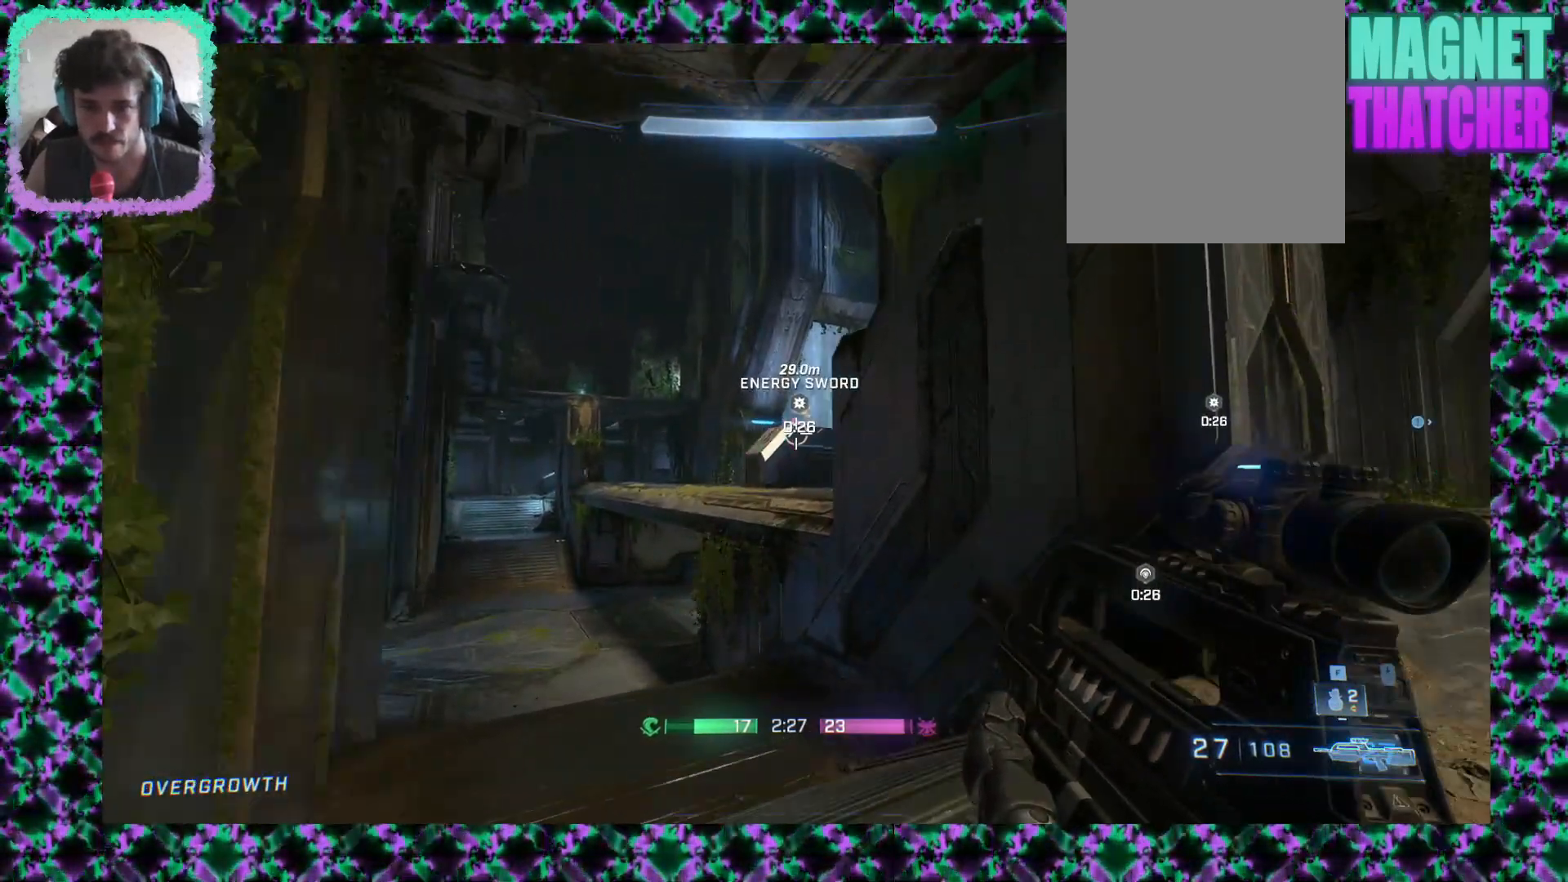
{"dt_ms": 500, "buttons": [], "left_stick": "up-left", "events": [[17, "left_stick", "up"], [83, "left_stick", "up-left"], [400, "L2", "down"], [483, "L2", "up"]]}
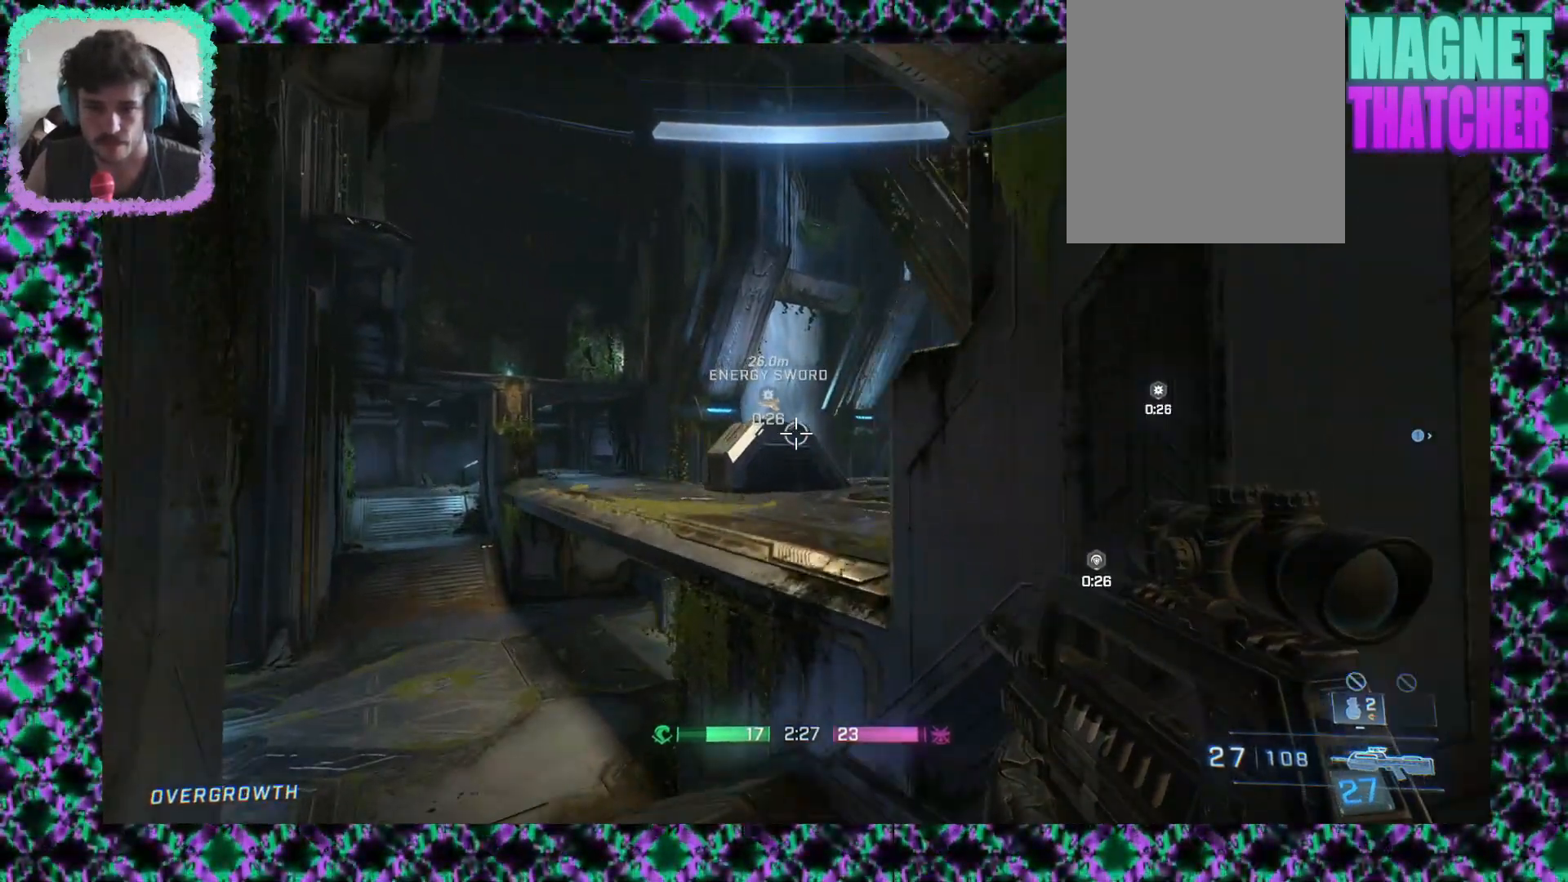
{"dt_ms": 500, "buttons": [], "left_stick": "up-right", "events": [[367, "left_stick", "up-right"]]}
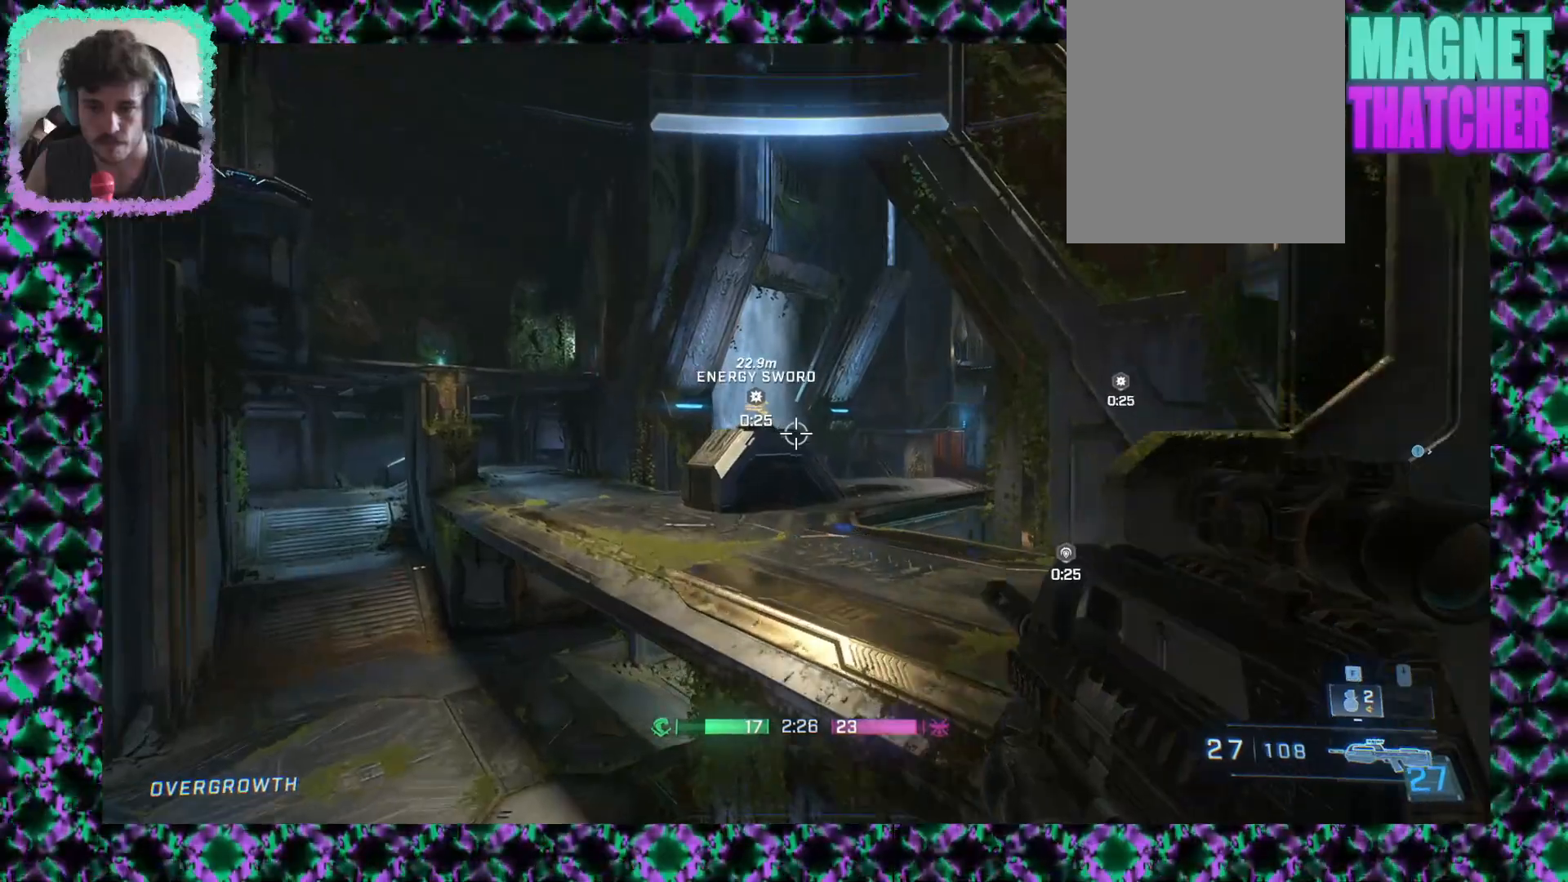
{"dt_ms": 500, "buttons": [], "left_stick": "right", "events": [[283, "left_stick", "center"], [417, "left_stick", "right"]]}
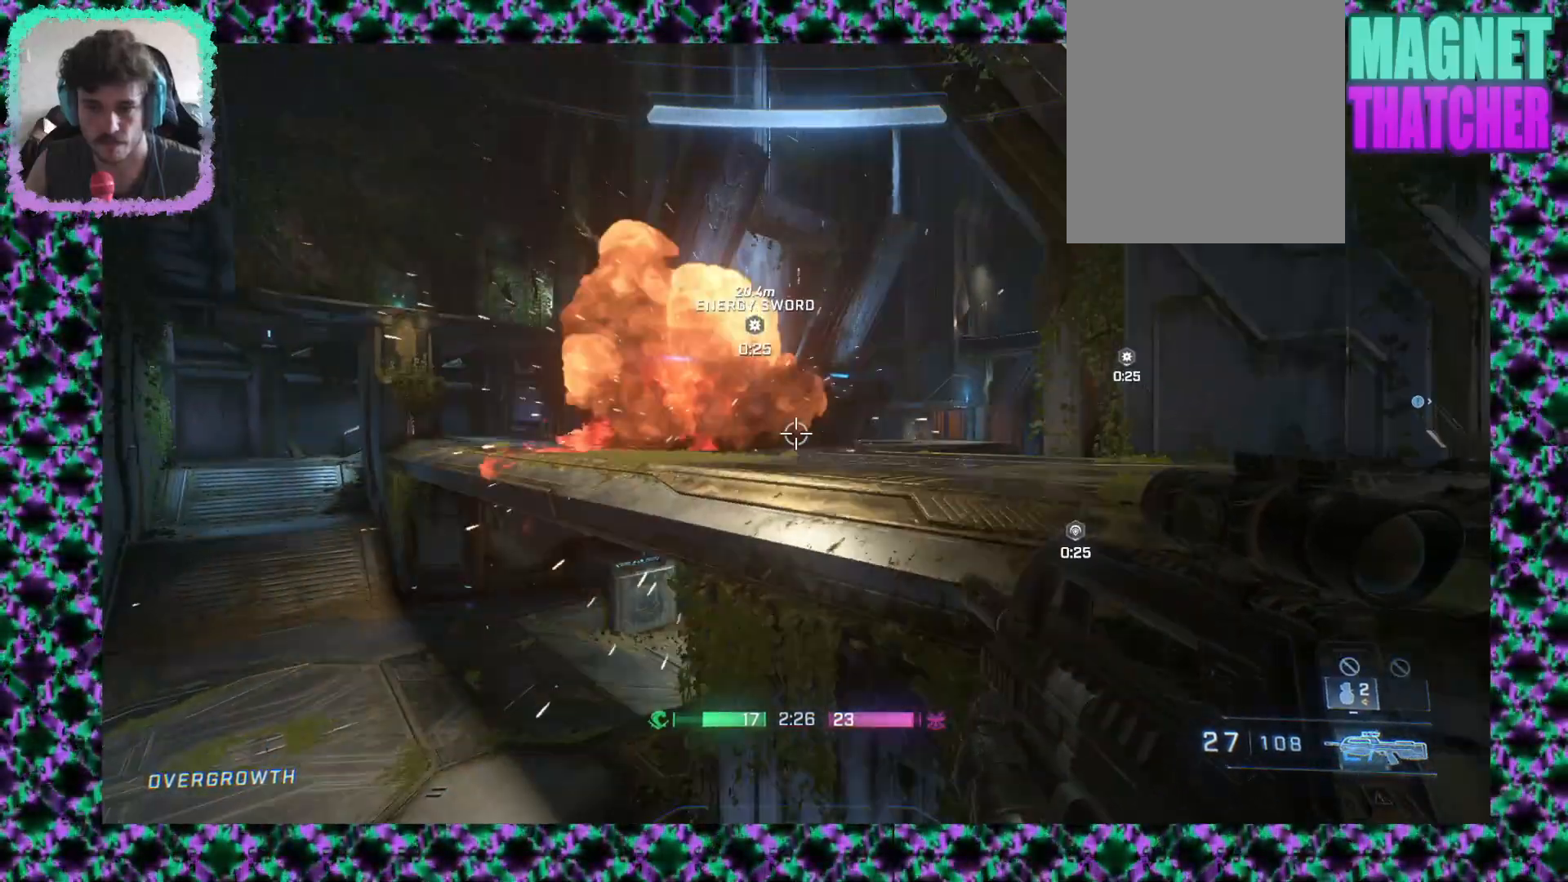
{"dt_ms": 500, "buttons": [], "left_stick": "up", "events": [[33, "left_stick", "up-right"], [200, "L2", "down"], [383, "L2", "up"], [400, "left_stick", "up"]]}
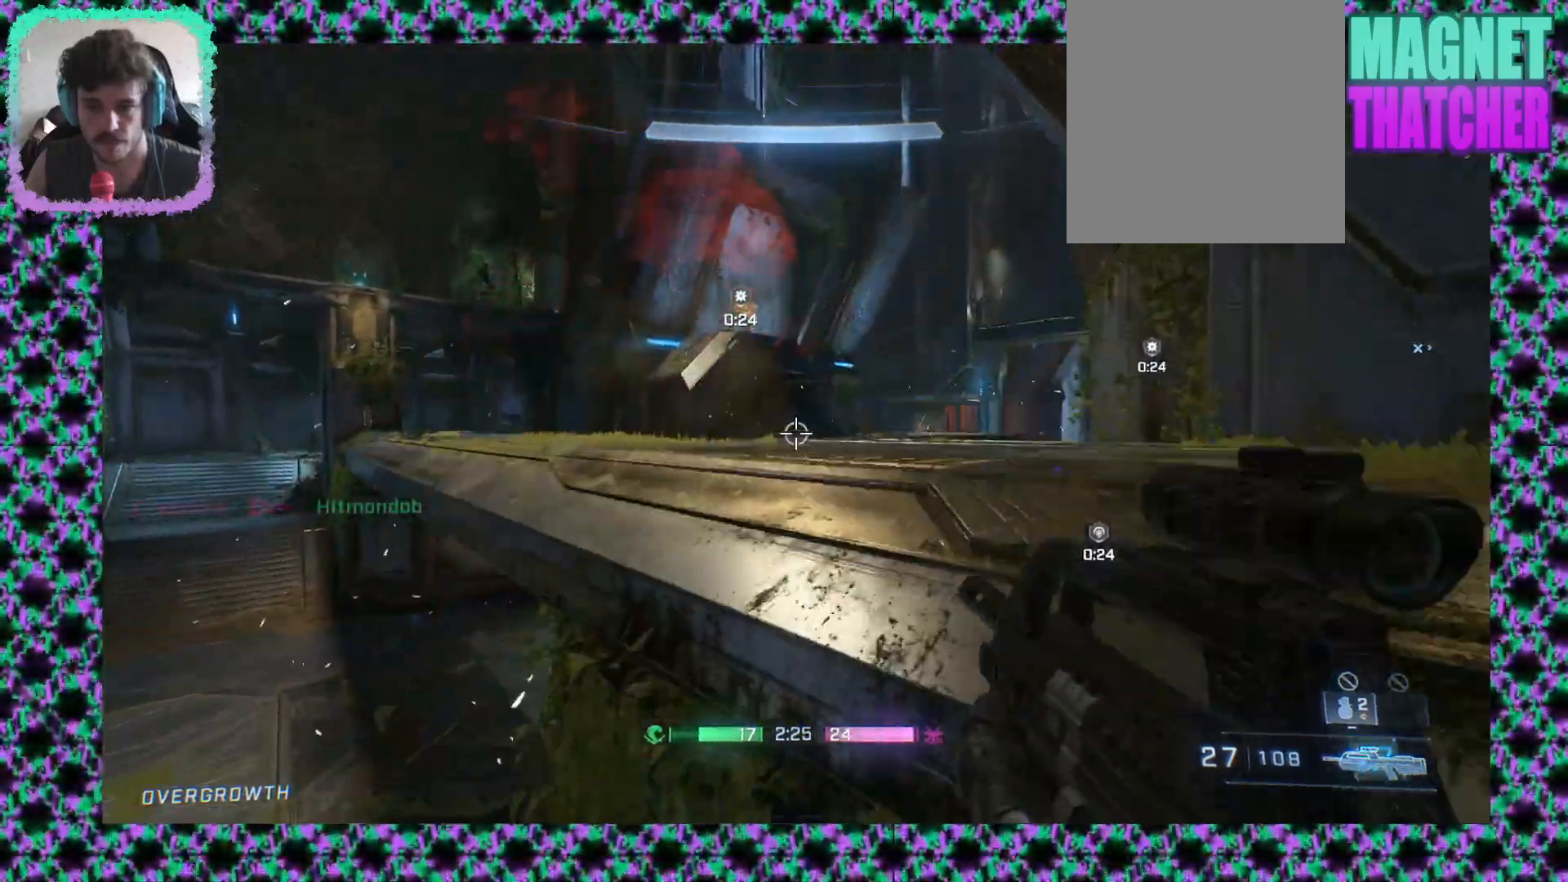
{"dt_ms": 500, "buttons": [], "left_stick": "up", "events": [[217, "L2", "down"], [317, "L2", "up"]]}
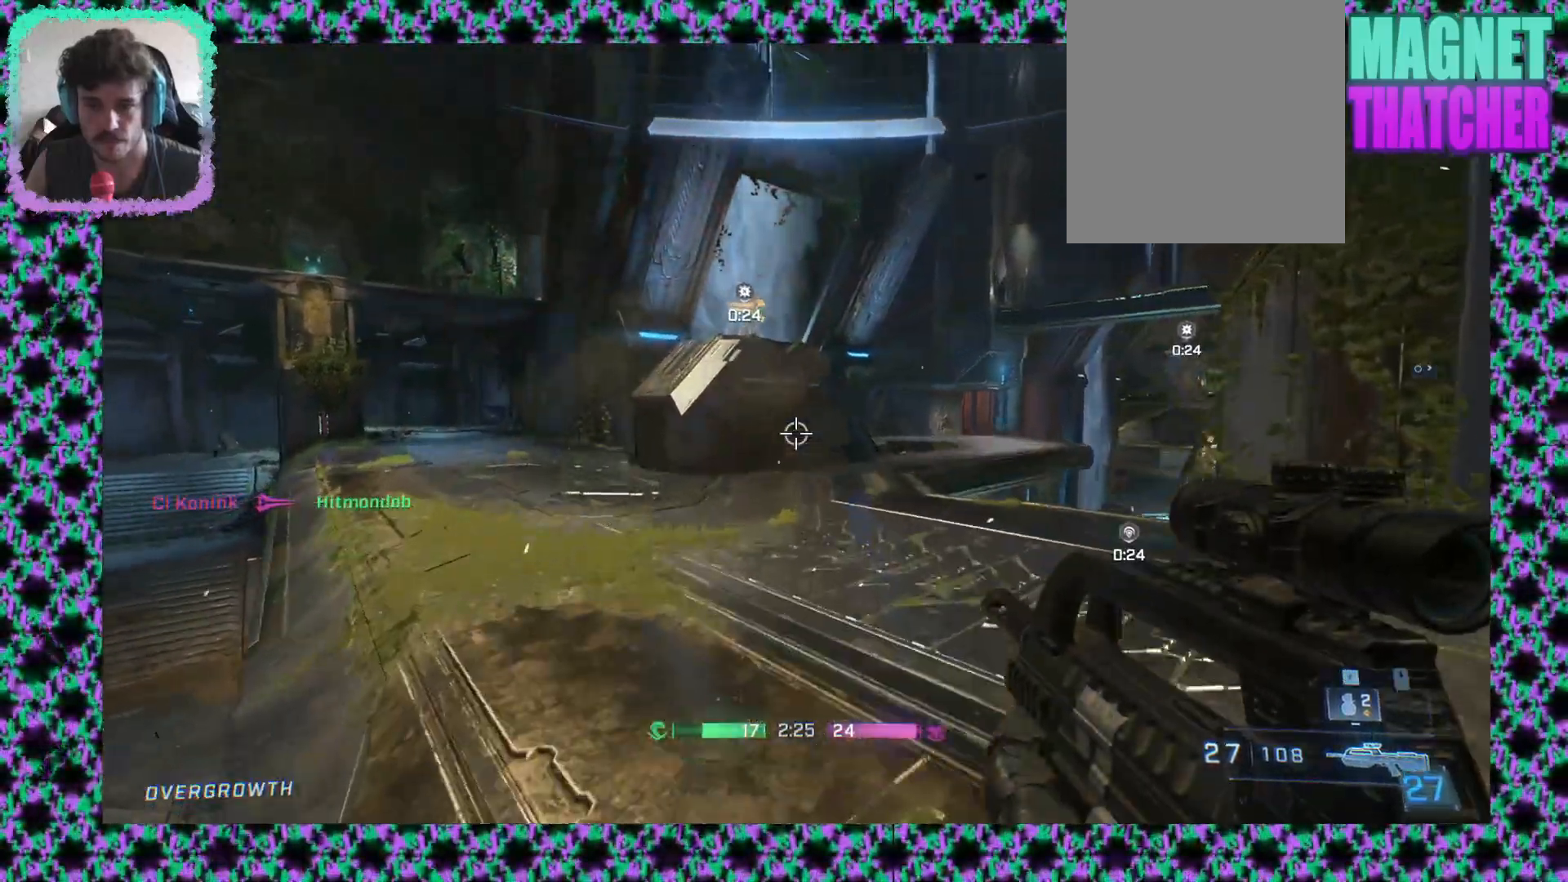
{"dt_ms": 500, "buttons": ["L3"], "left_stick": "up", "events": [[350, "L3", "down"]]}
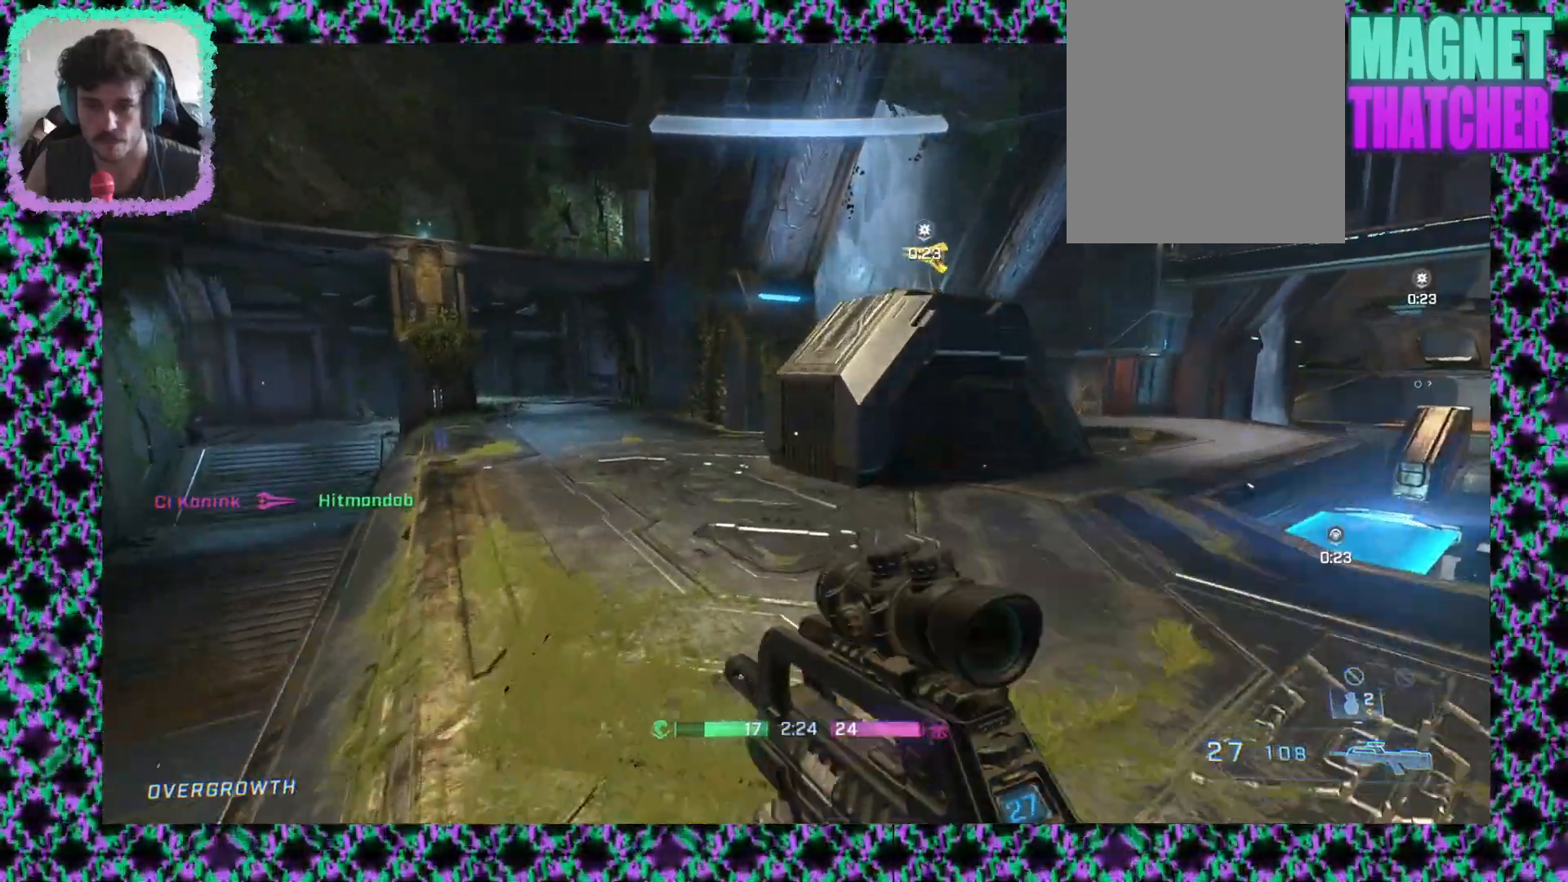
{"dt_ms": 500, "buttons": [], "left_stick": "up-left", "events": [[33, "L3", "up"], [317, "left_stick", "up-left"]]}
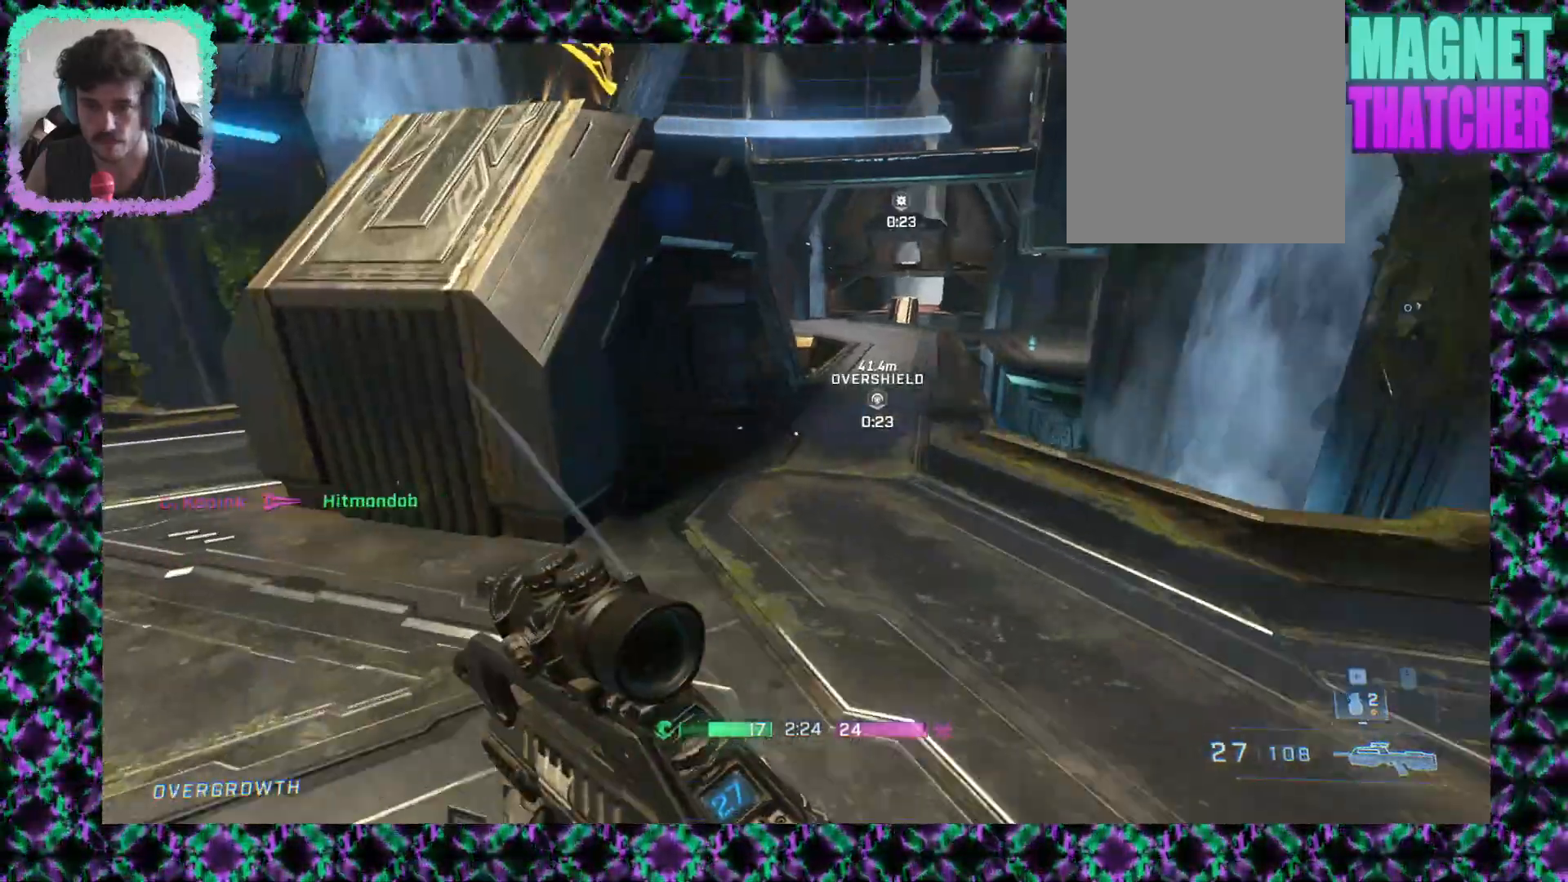
{"dt_ms": 500, "buttons": [], "left_stick": "center", "events": [[133, "L2", "down"], [233, "L2", "up"], [467, "left_stick", "center"]]}
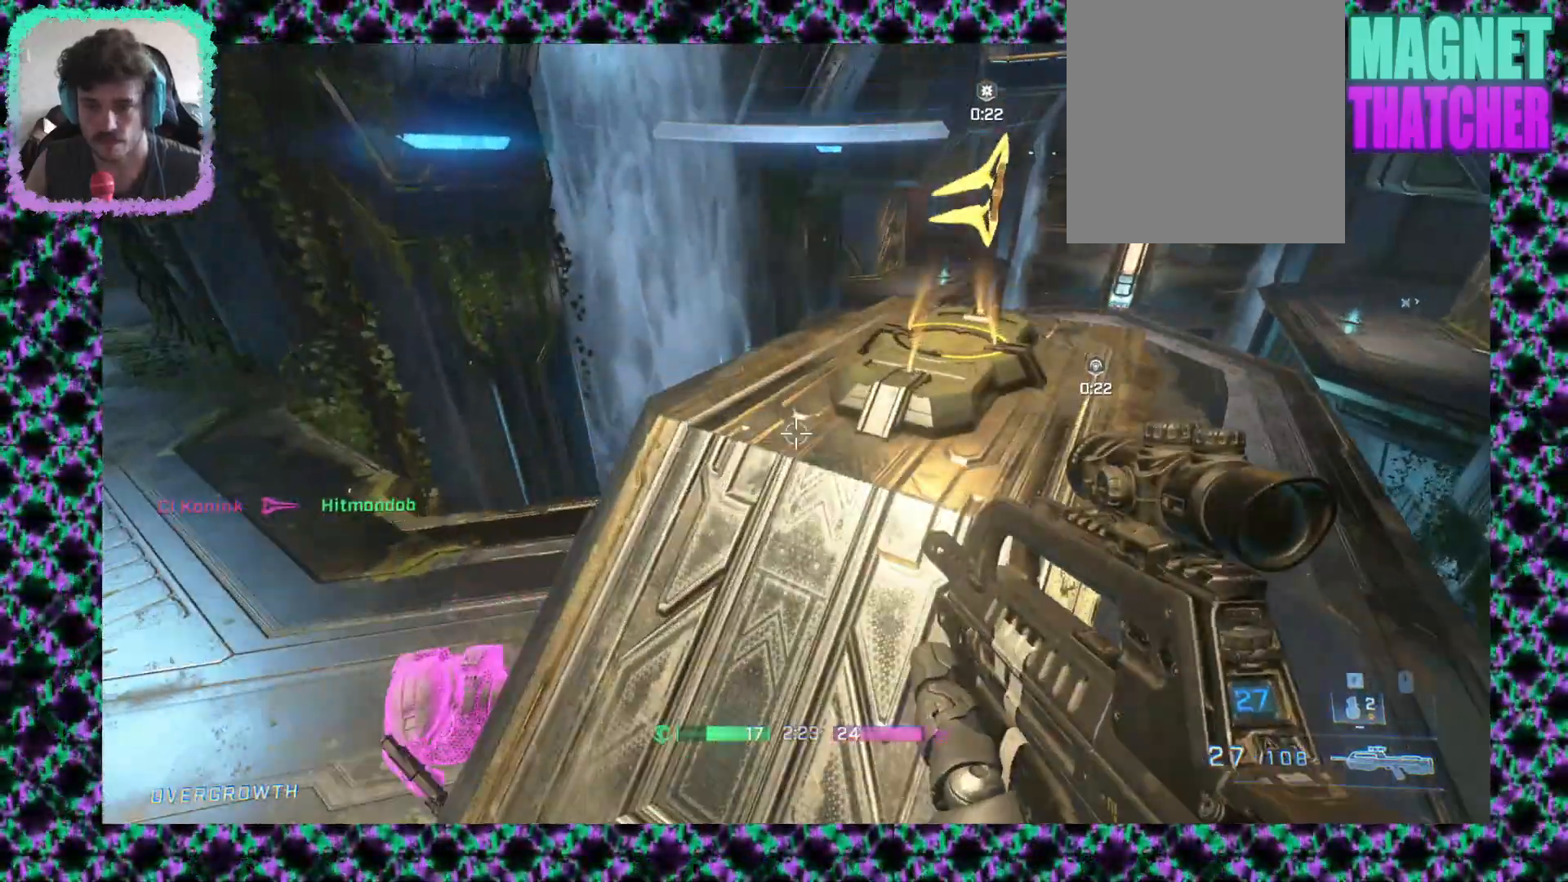
{"dt_ms": 500, "buttons": [], "left_stick": "up-right", "events": [[50, "left_stick", "up-right"], [150, "left_stick", "up-left"], [450, "left_stick", "up-right"]]}
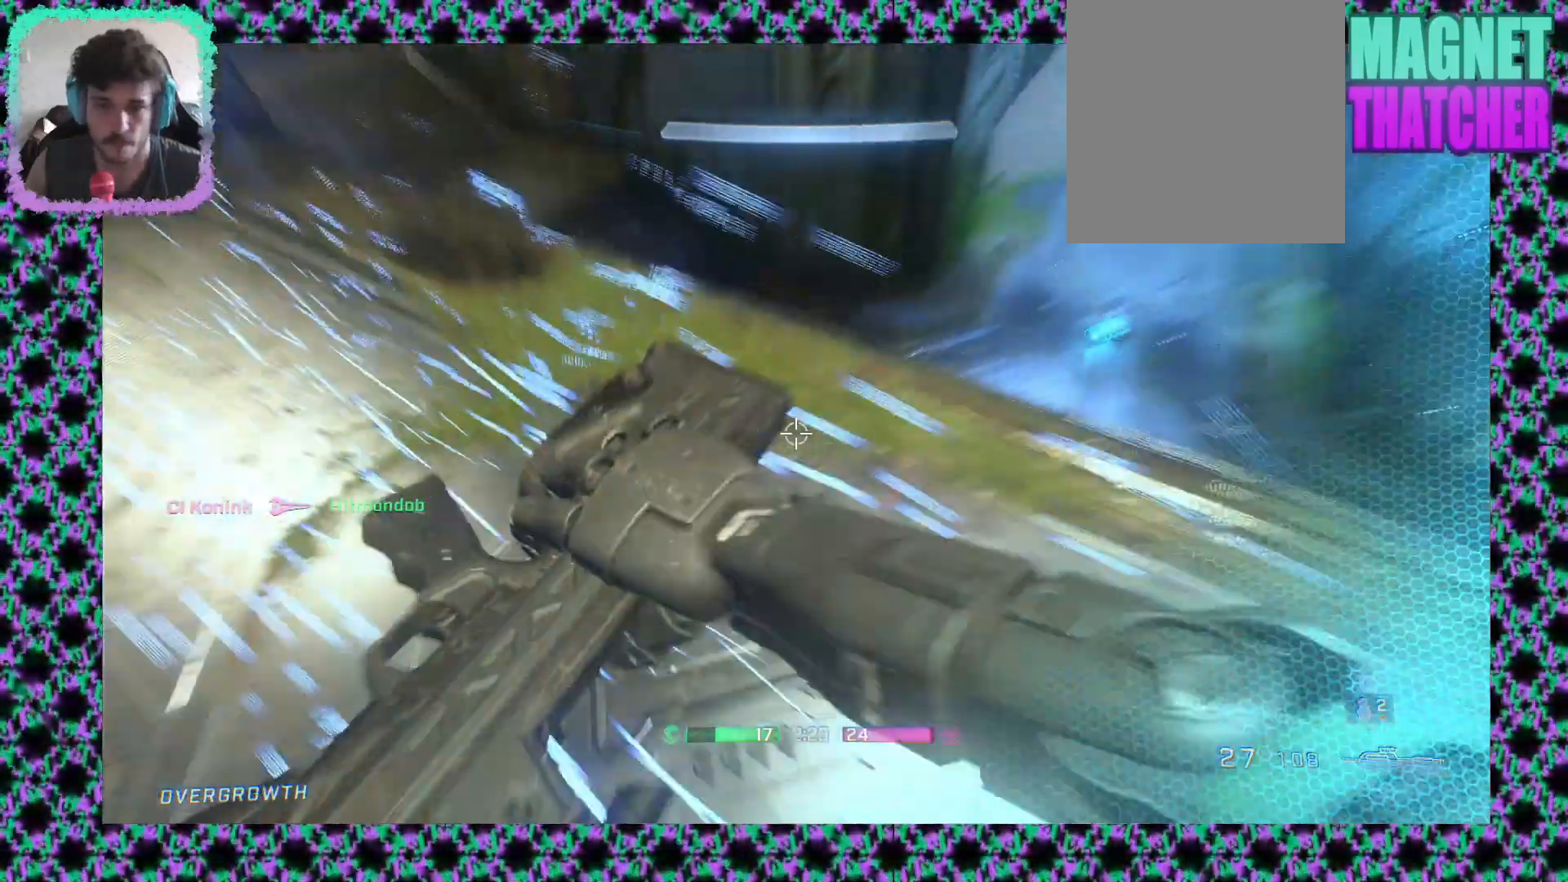
{"dt_ms": 1000, "buttons": ["L2"], "left_stick": "up-right"}
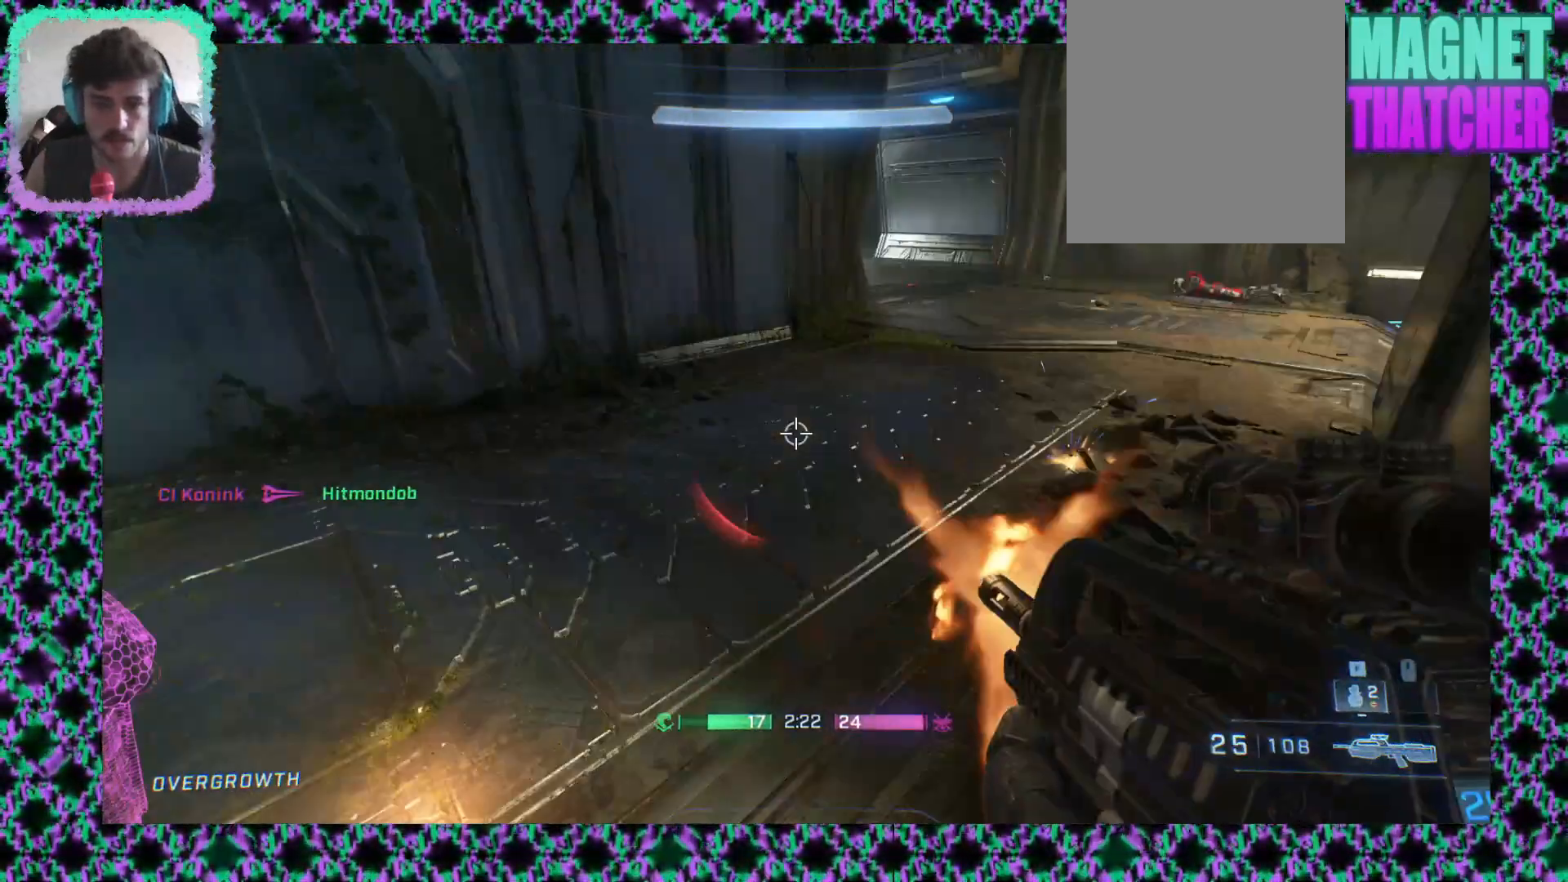
{"dt_ms": 500, "buttons": ["L2"], "left_stick": "down", "events": [[117, "L2", "up"], [167, "left_stick", "right"], [483, "L2", "down"], [483, "left_stick", "down"]]}
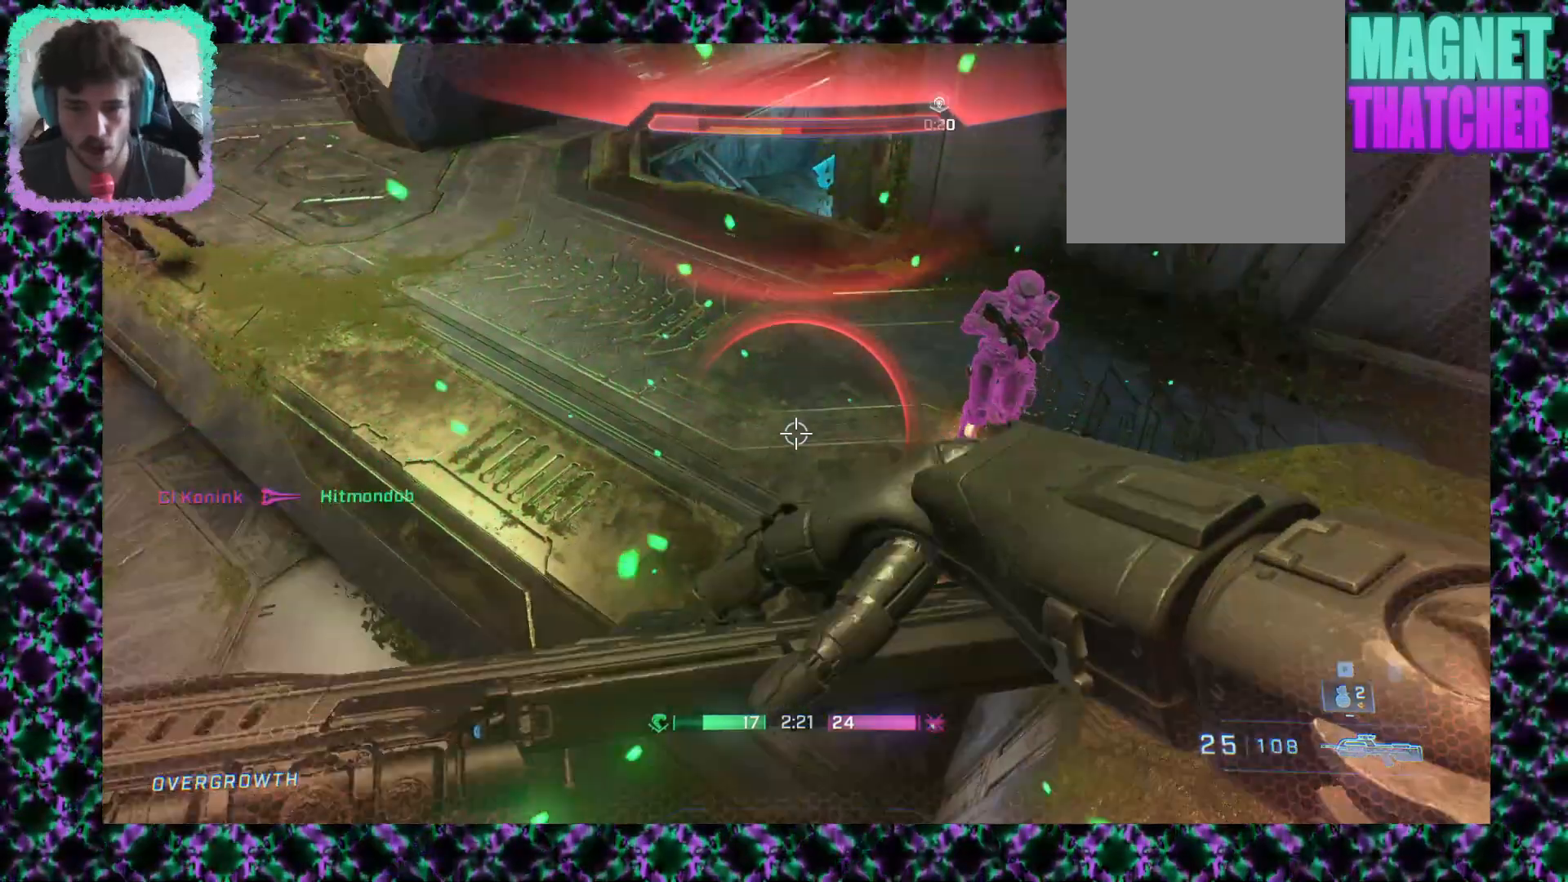
{"dt_ms": 500, "buttons": [], "left_stick": "down", "events": [[67, "L2", "up"]]}
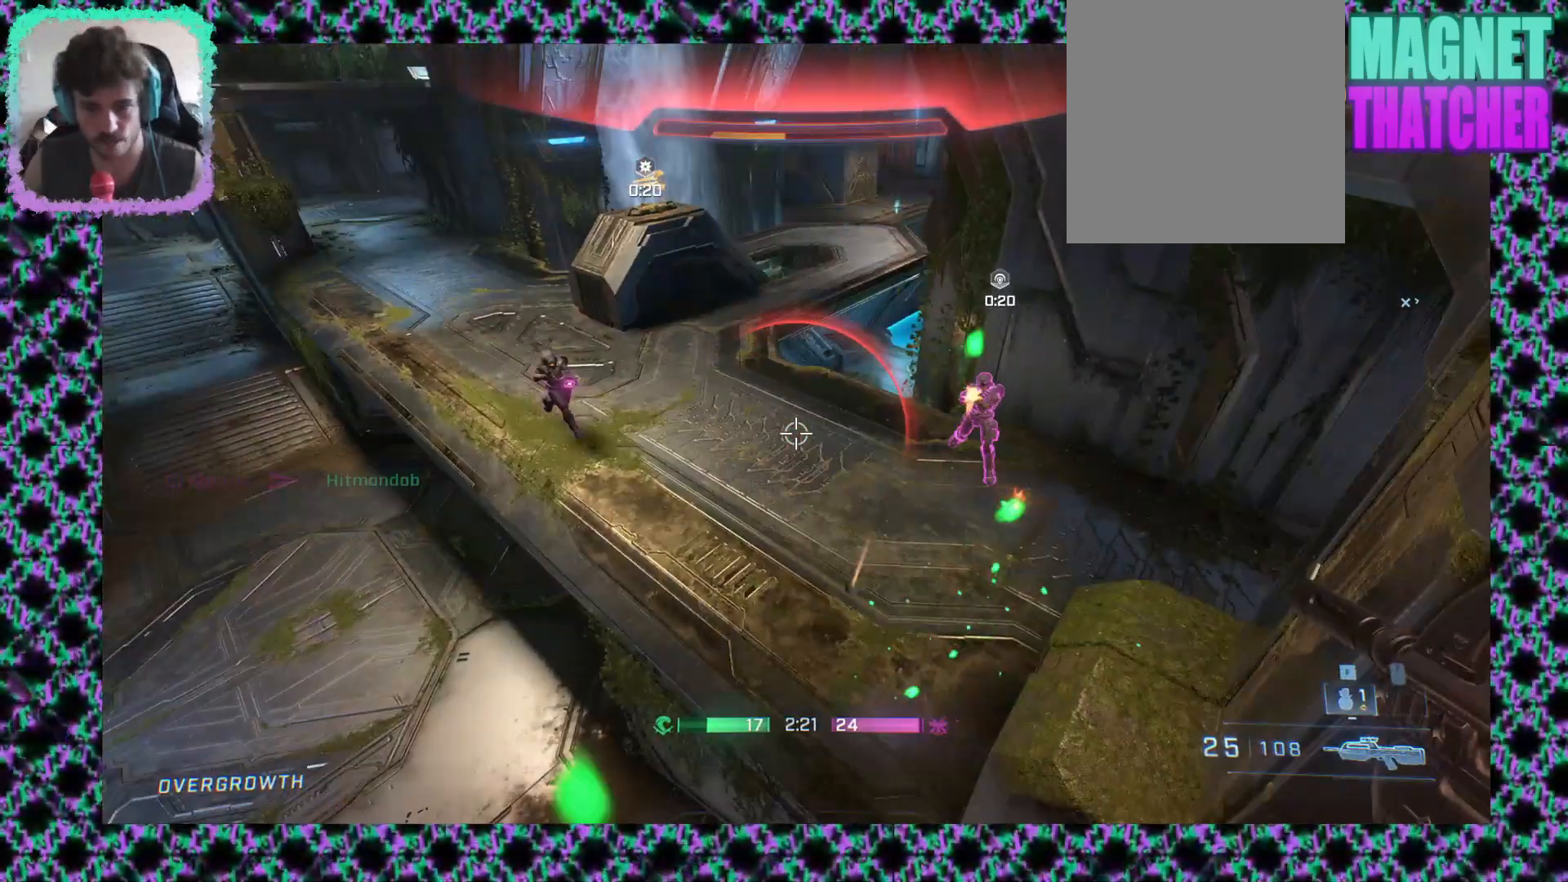
{"dt_ms": 1000, "buttons": ["L2"], "left_stick": "center"}
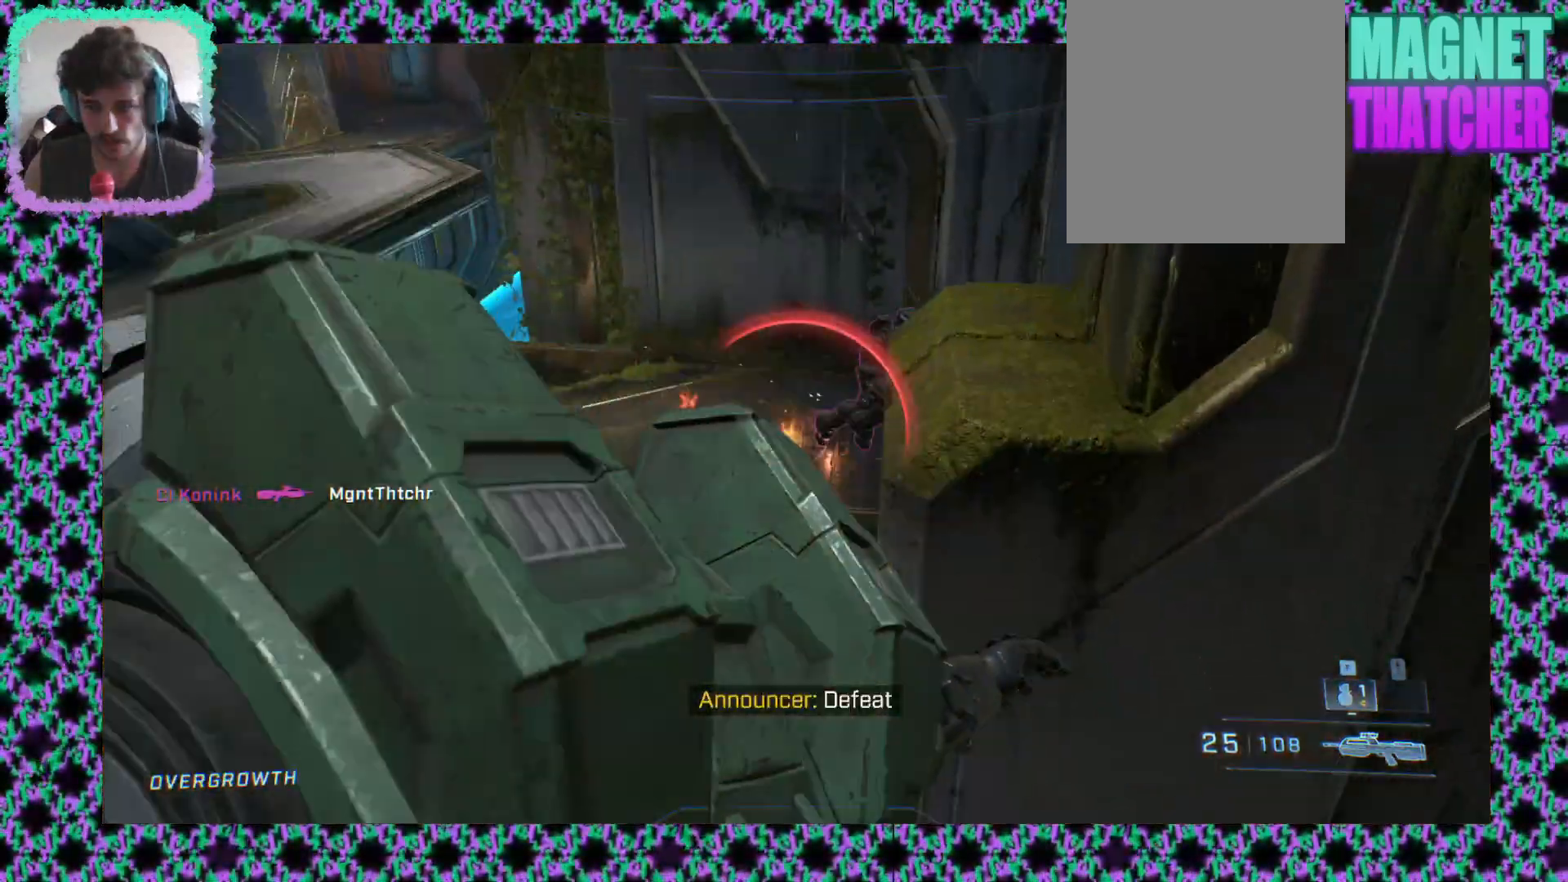
{"dt_ms": 500, "buttons": [], "left_stick": "center", "events": [[300, "L2", "up"]]}